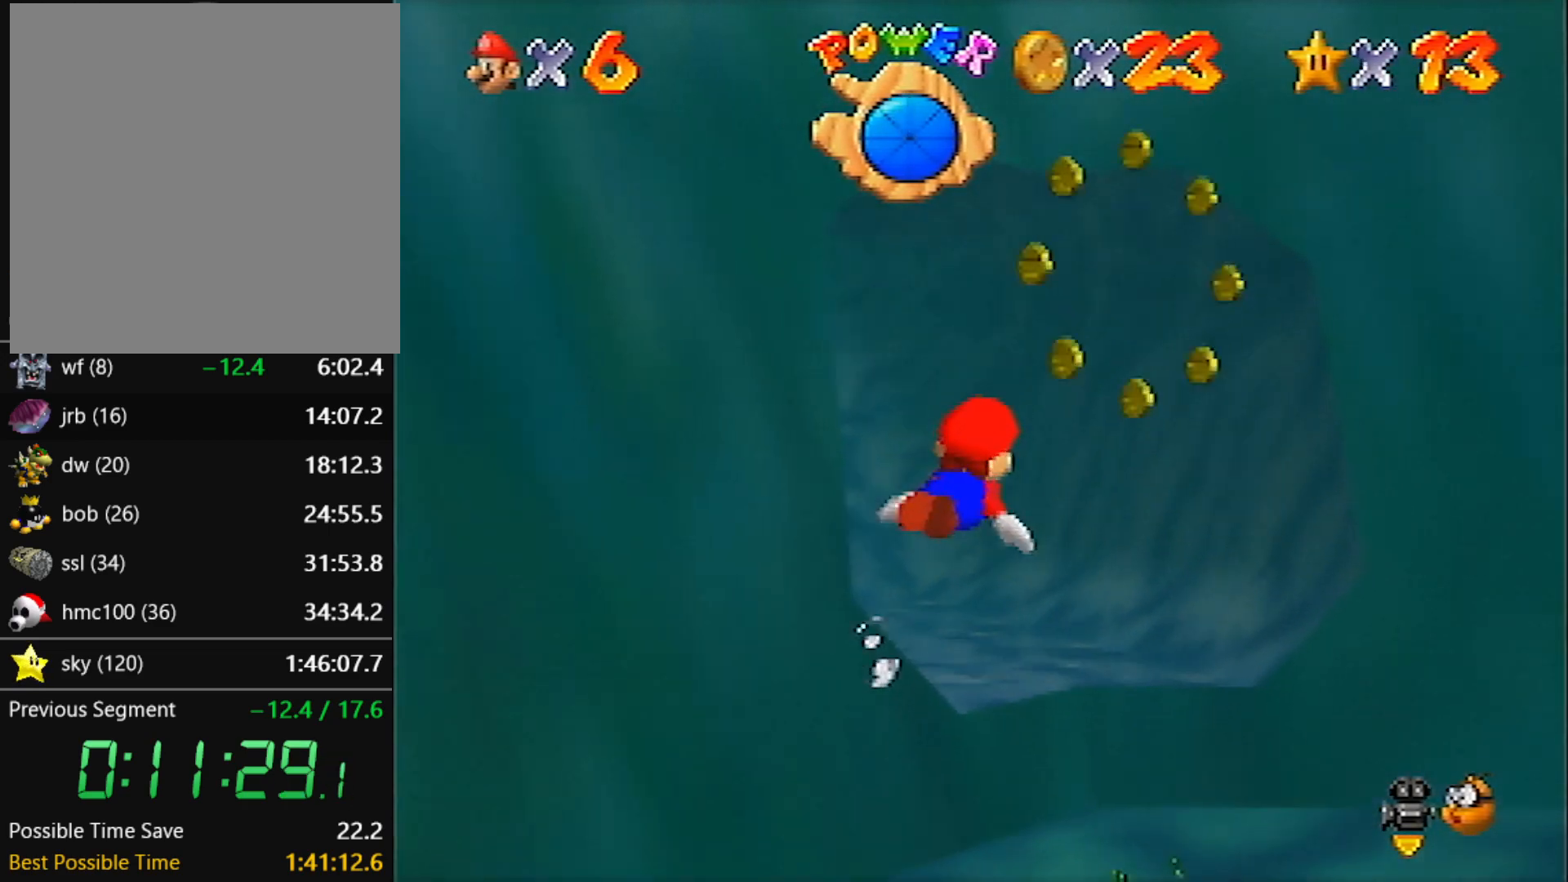
Gameplay with a controller (Nintendo layout); each line is a JSON object with the inputs held at the frame after it. "events" lists button and stick changes between this image and that frame as [ms after this image, input, new state], when the widget could be followed in between. Not read: L3 R3 START.
{"buttons": [], "left_stick": "down-right", "events": [[367, "left_stick", "right"], [434, "A", "up"], [434, "left_stick", "down-right"]]}
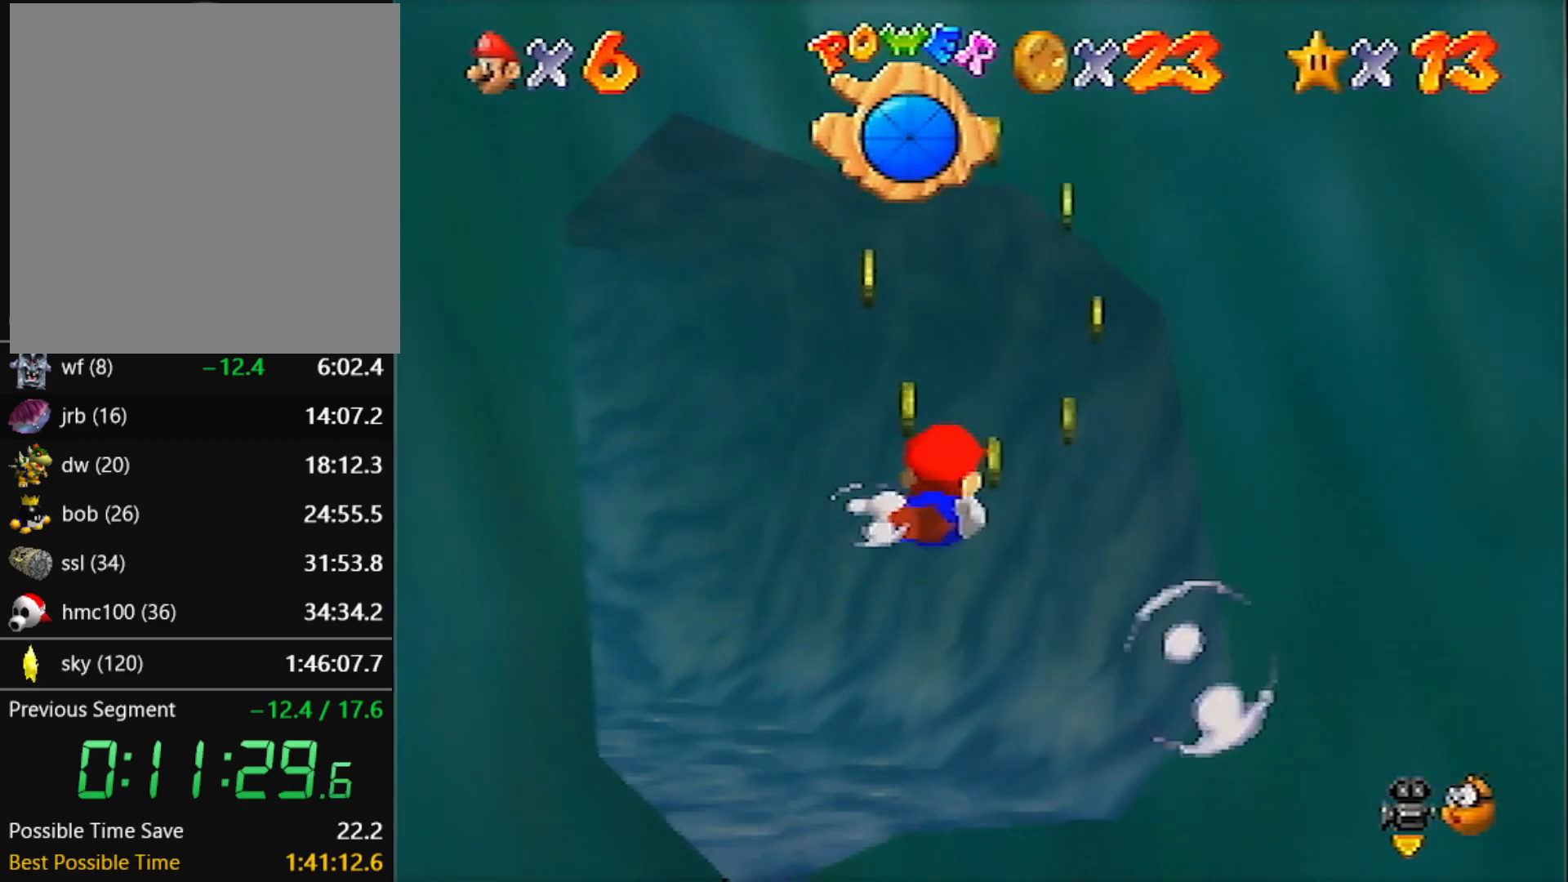
{"buttons": ["A"], "left_stick": "down", "events": [[33, "left_stick", "center"], [166, "A", "down"], [333, "left_stick", "down"]]}
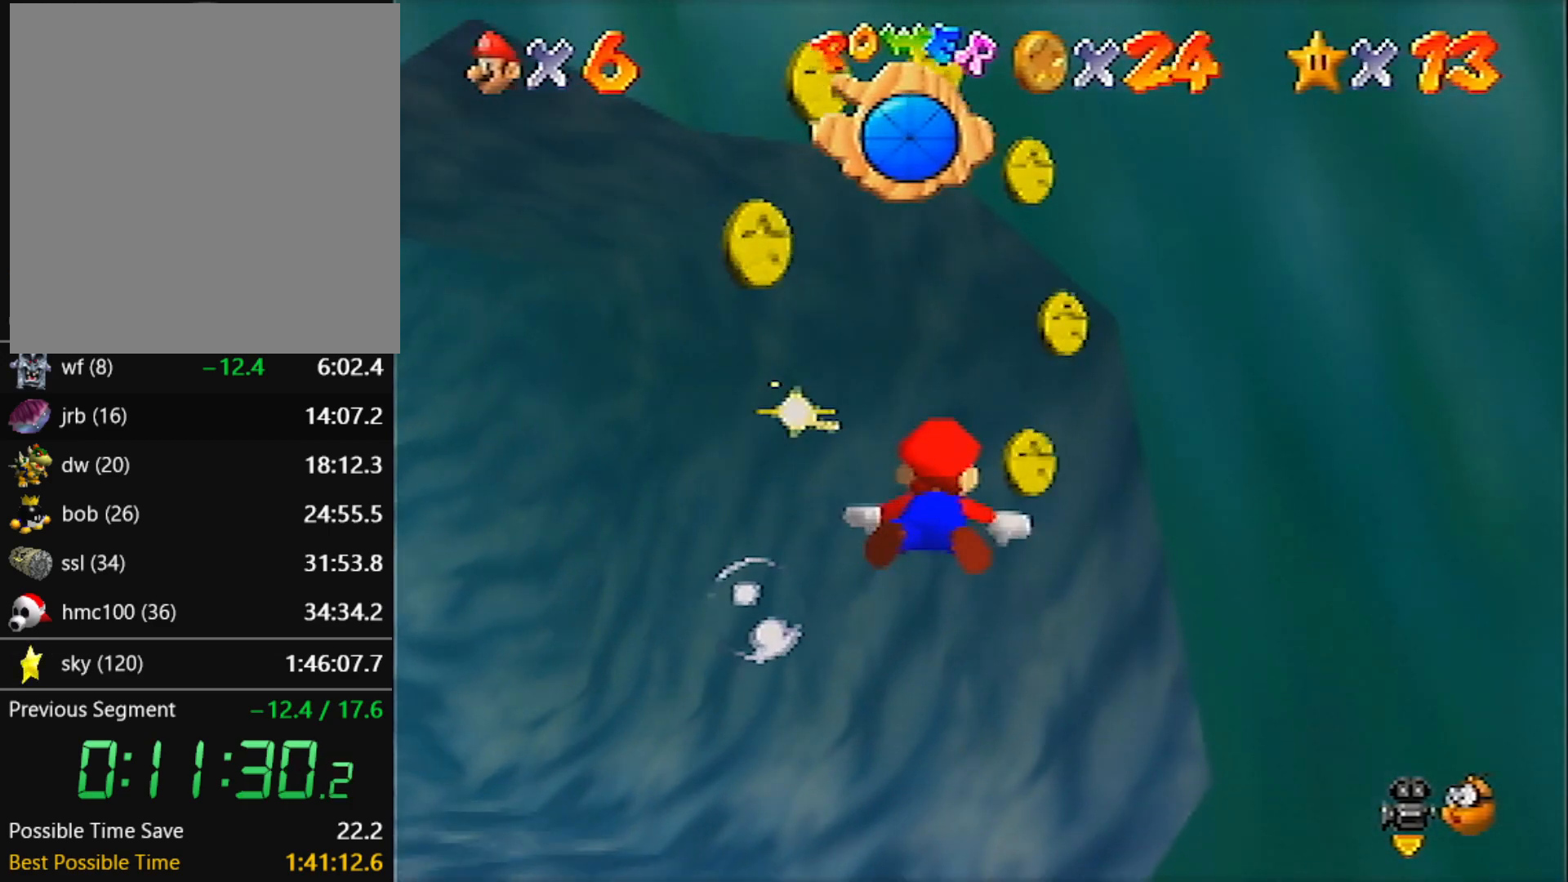
{"buttons": ["A"], "left_stick": "left", "events": [[100, "left_stick", "down-left"], [167, "A", "up"], [401, "A", "down"], [434, "left_stick", "left"]]}
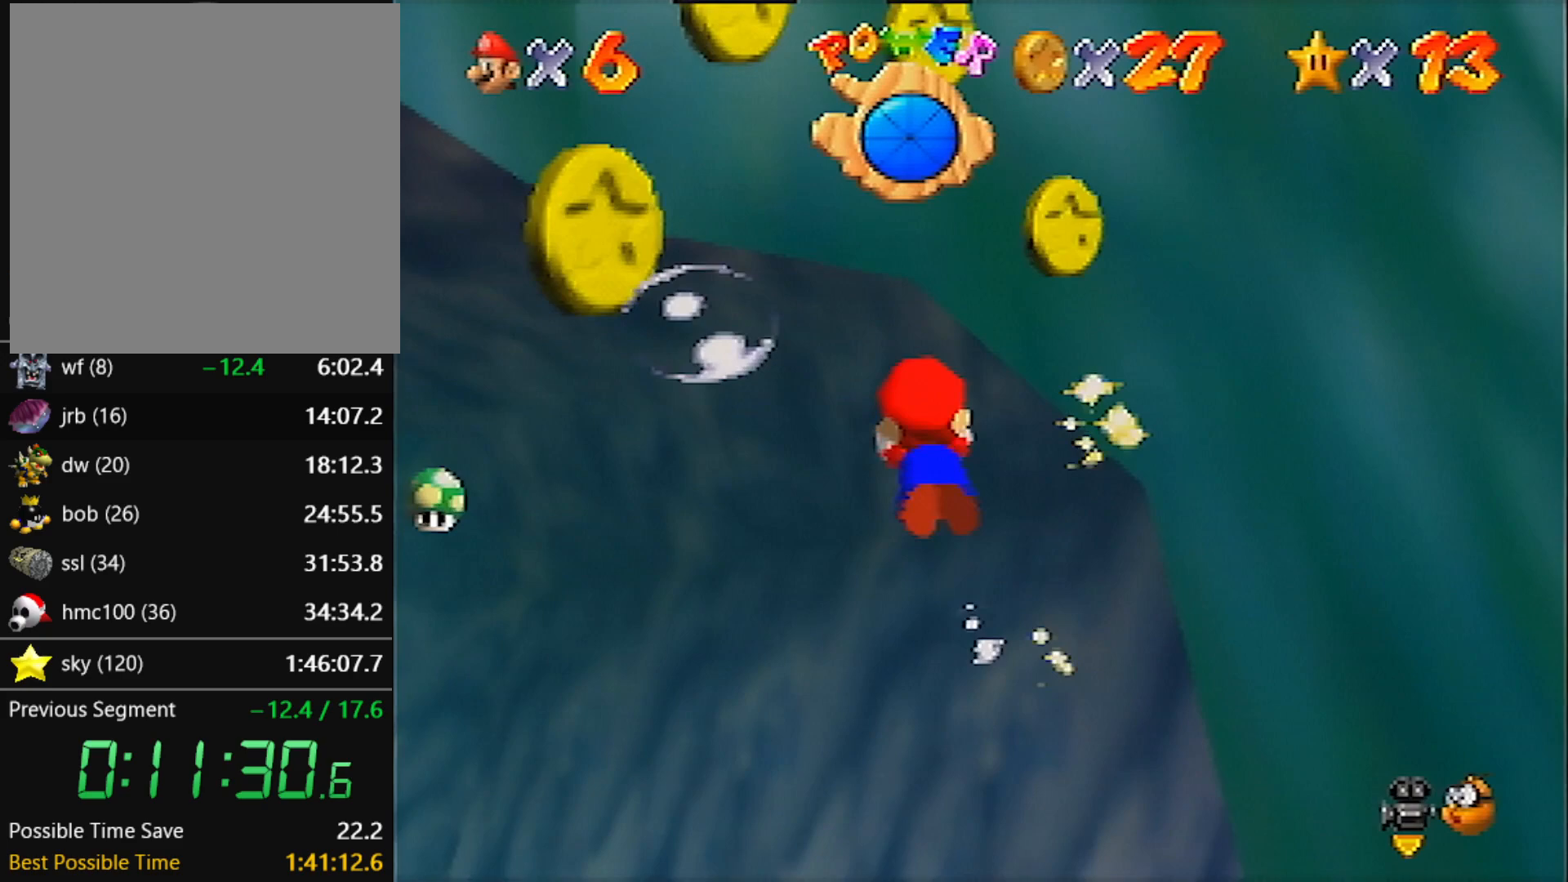
{"buttons": [], "left_stick": "left", "events": [[267, "A", "up"]]}
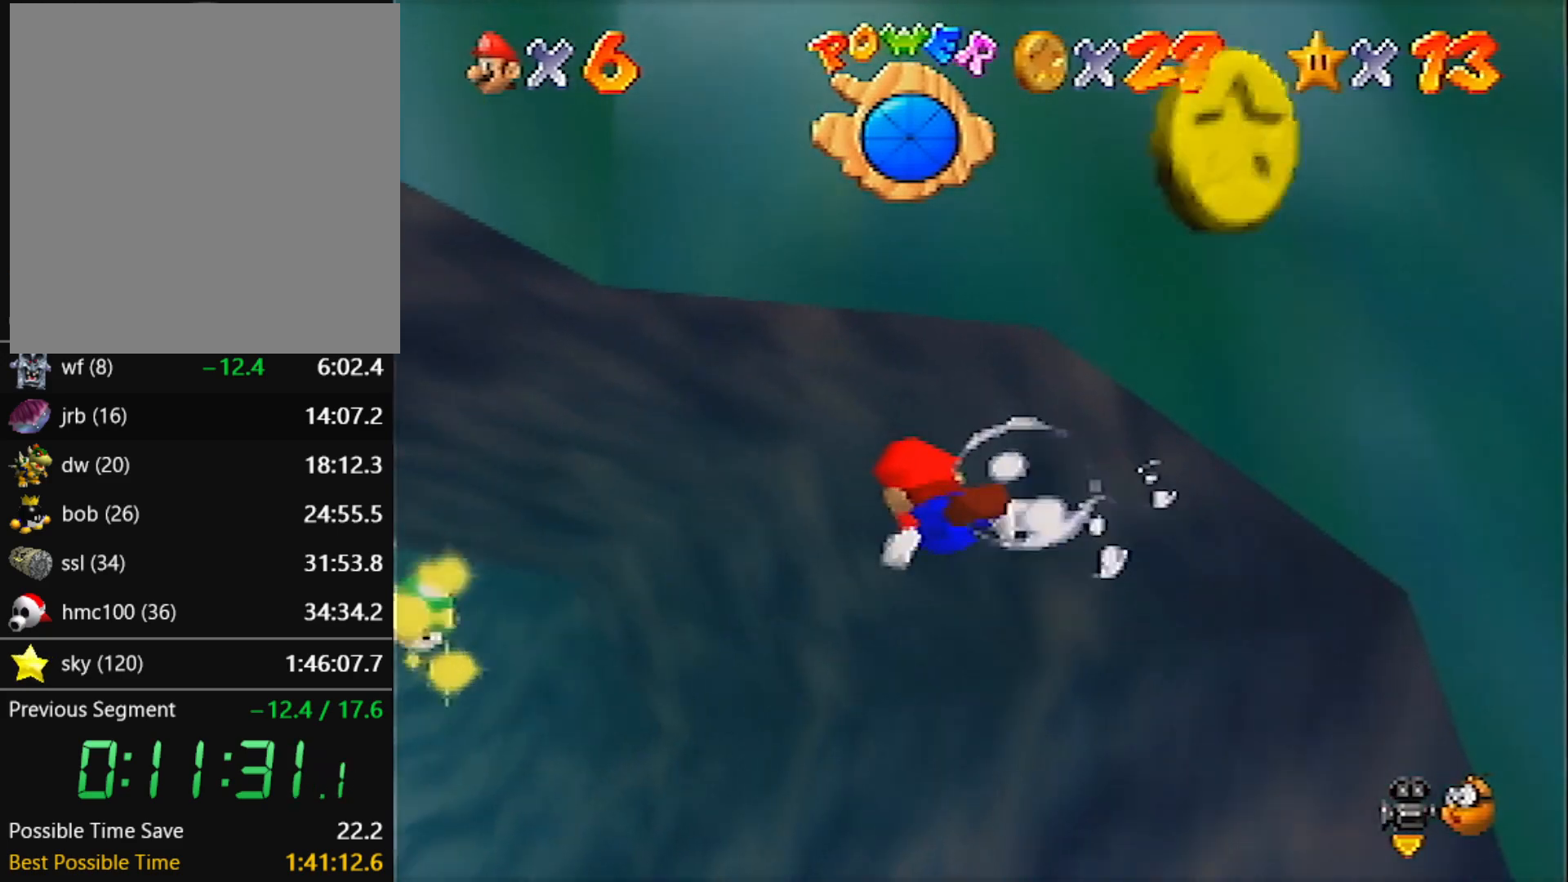
{"buttons": [], "left_stick": "center", "events": [[67, "A", "down"], [67, "R1", "down"], [100, "left_stick", "center"], [367, "R1", "up"], [401, "A", "up"]]}
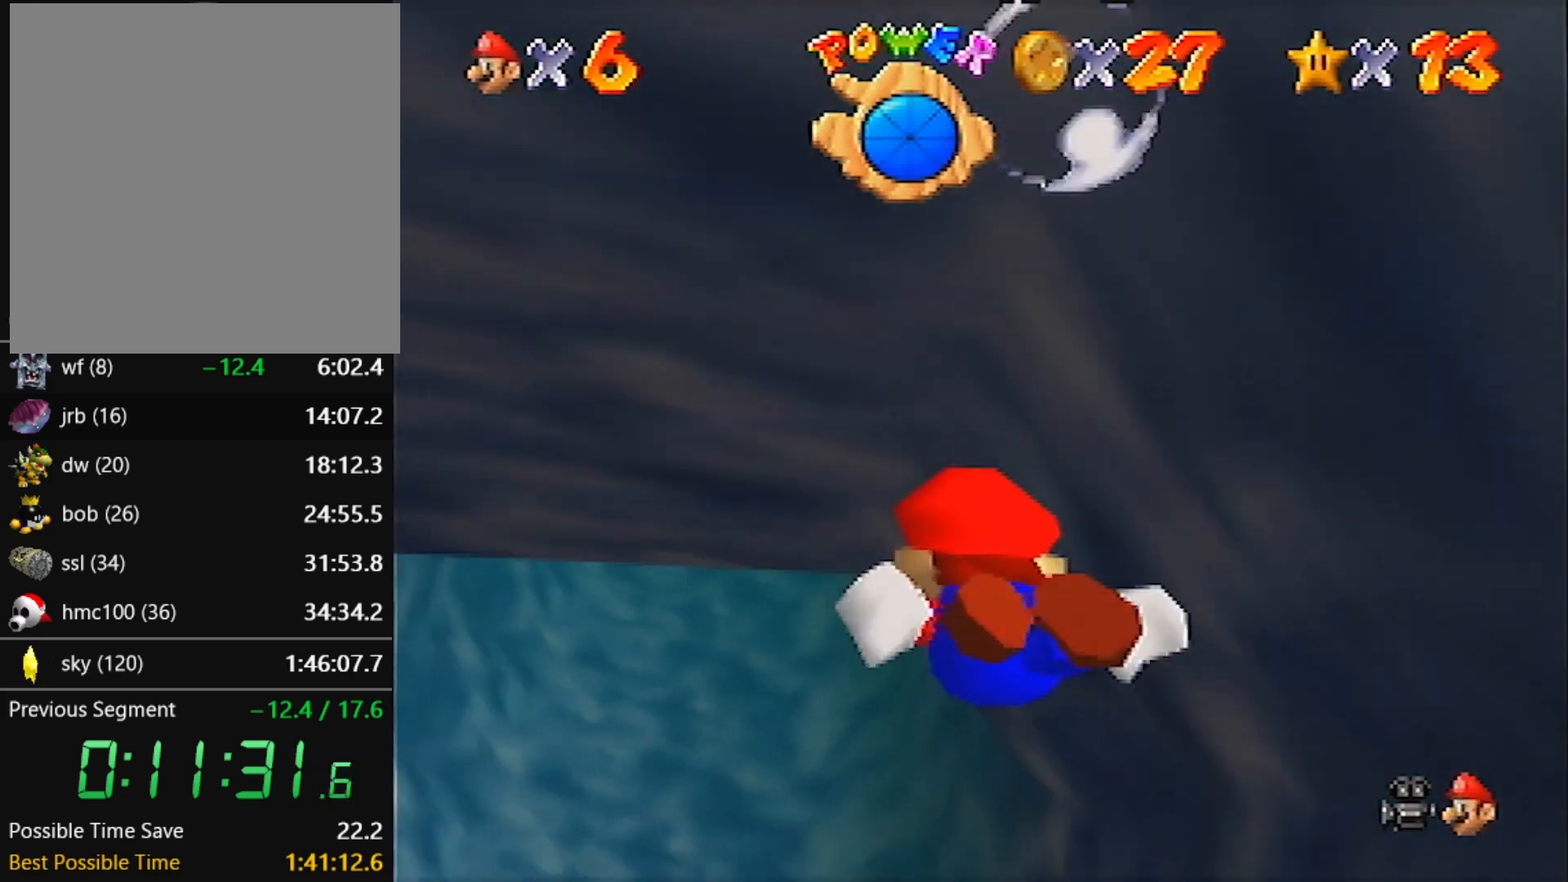
{"buttons": ["A"], "left_stick": "center", "events": [[167, "A", "down"]]}
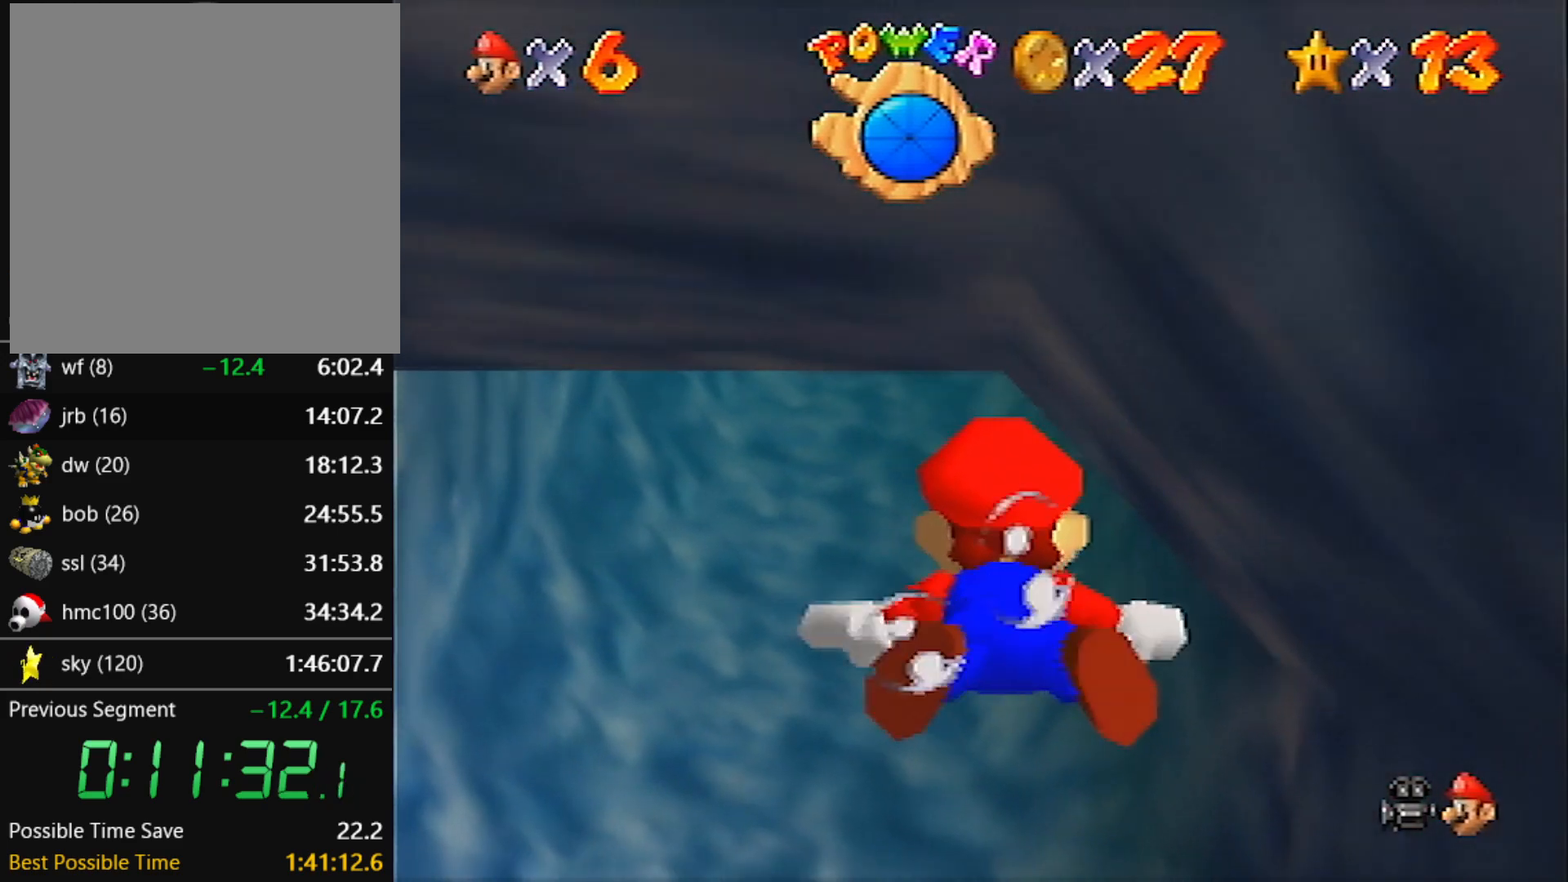
{"buttons": ["A"], "left_stick": "center", "events": [[67, "A", "up"], [300, "A", "down"]]}
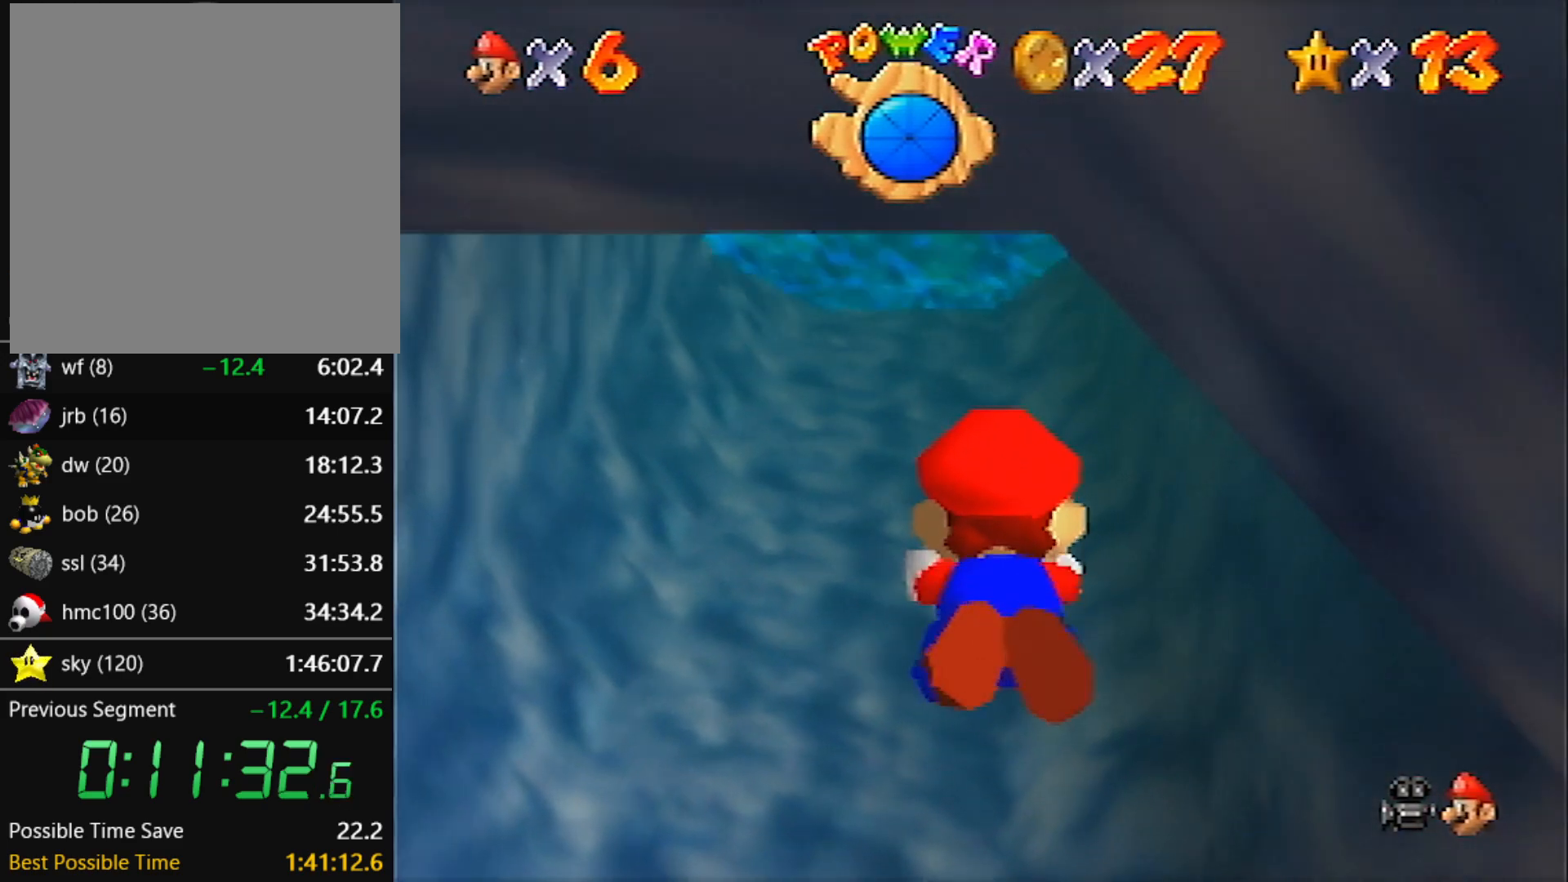
{"buttons": ["A"], "left_stick": "center", "events": [[167, "left_stick", "down-right"], [200, "A", "up"], [267, "left_stick", "center"], [433, "A", "down"]]}
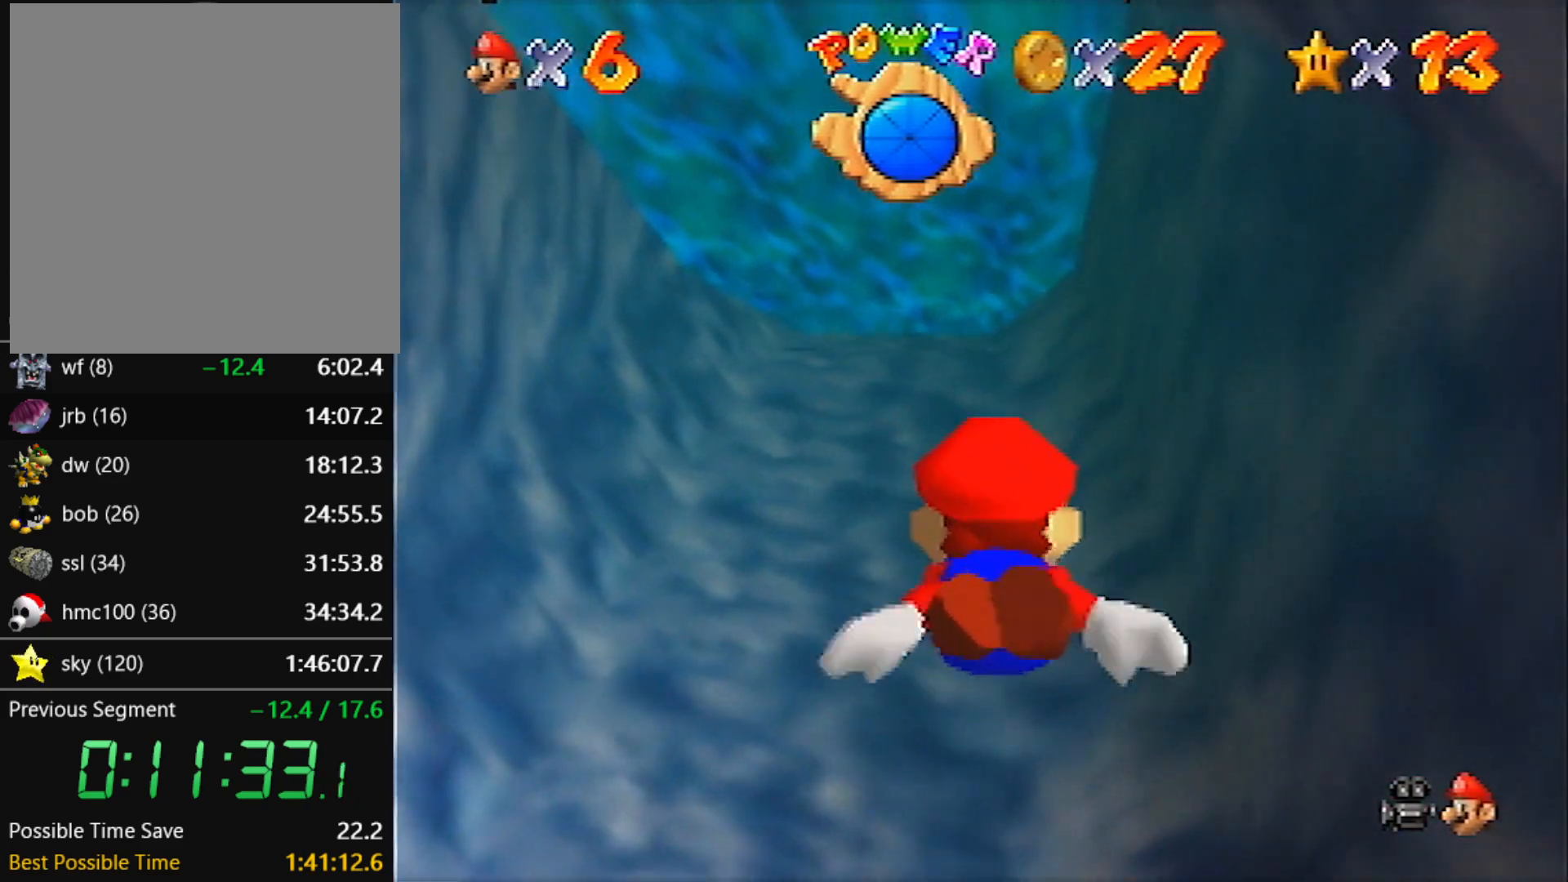
{"buttons": [], "left_stick": "down", "events": [[200, "left_stick", "down"], [334, "left_stick", "center"], [401, "A", "up"], [434, "left_stick", "down"]]}
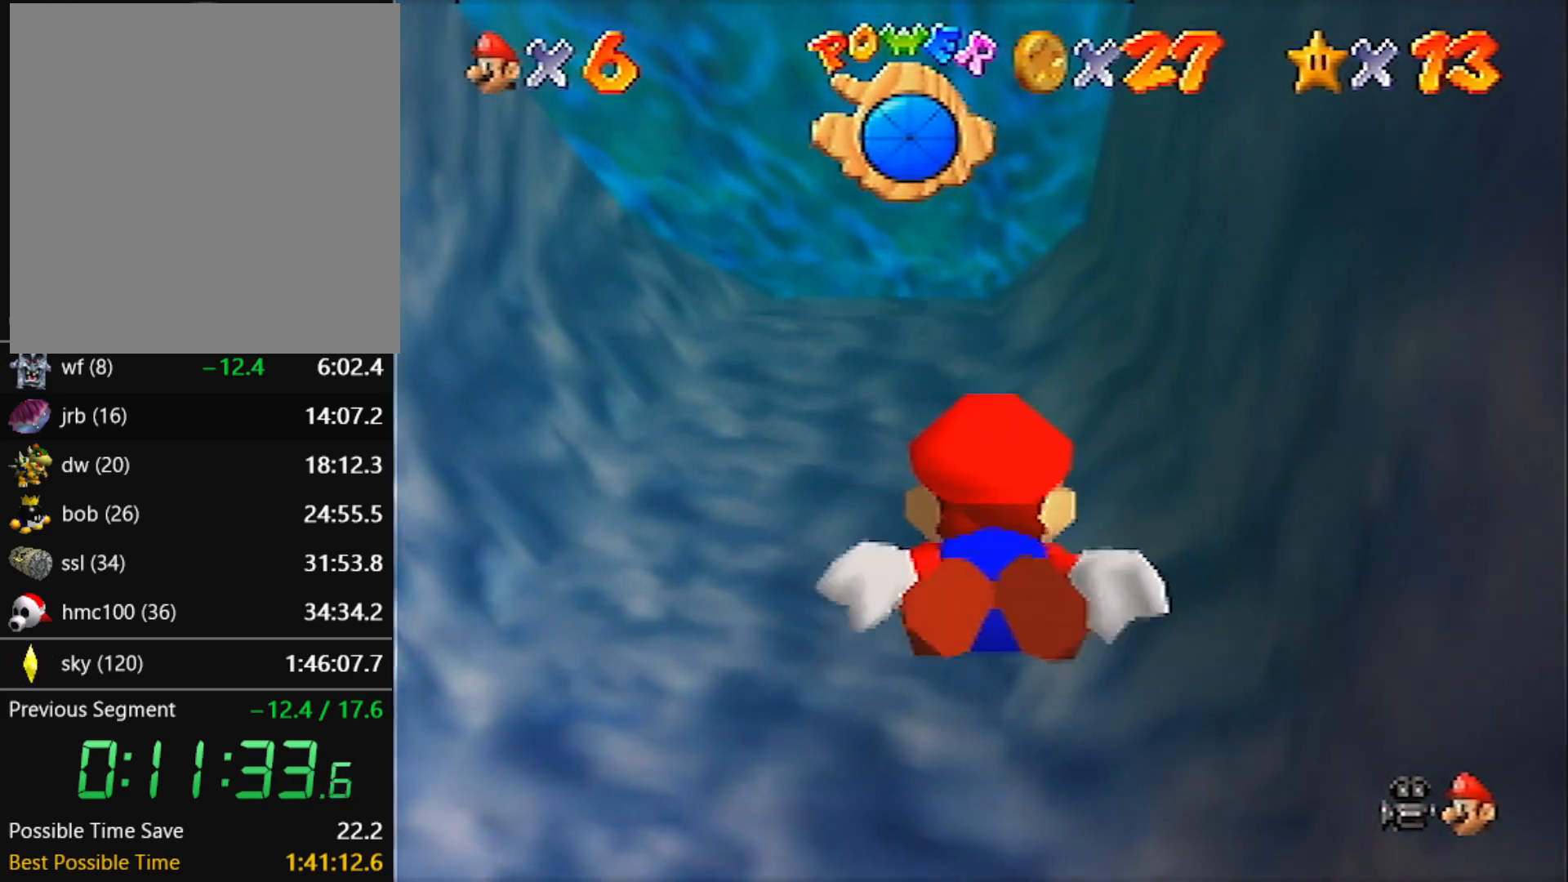
{"buttons": [], "left_stick": "down", "events": [[66, "left_stick", "center"], [100, "A", "down"], [200, "left_stick", "down"], [300, "left_stick", "center"], [467, "left_stick", "down"], [500, "A", "up"]]}
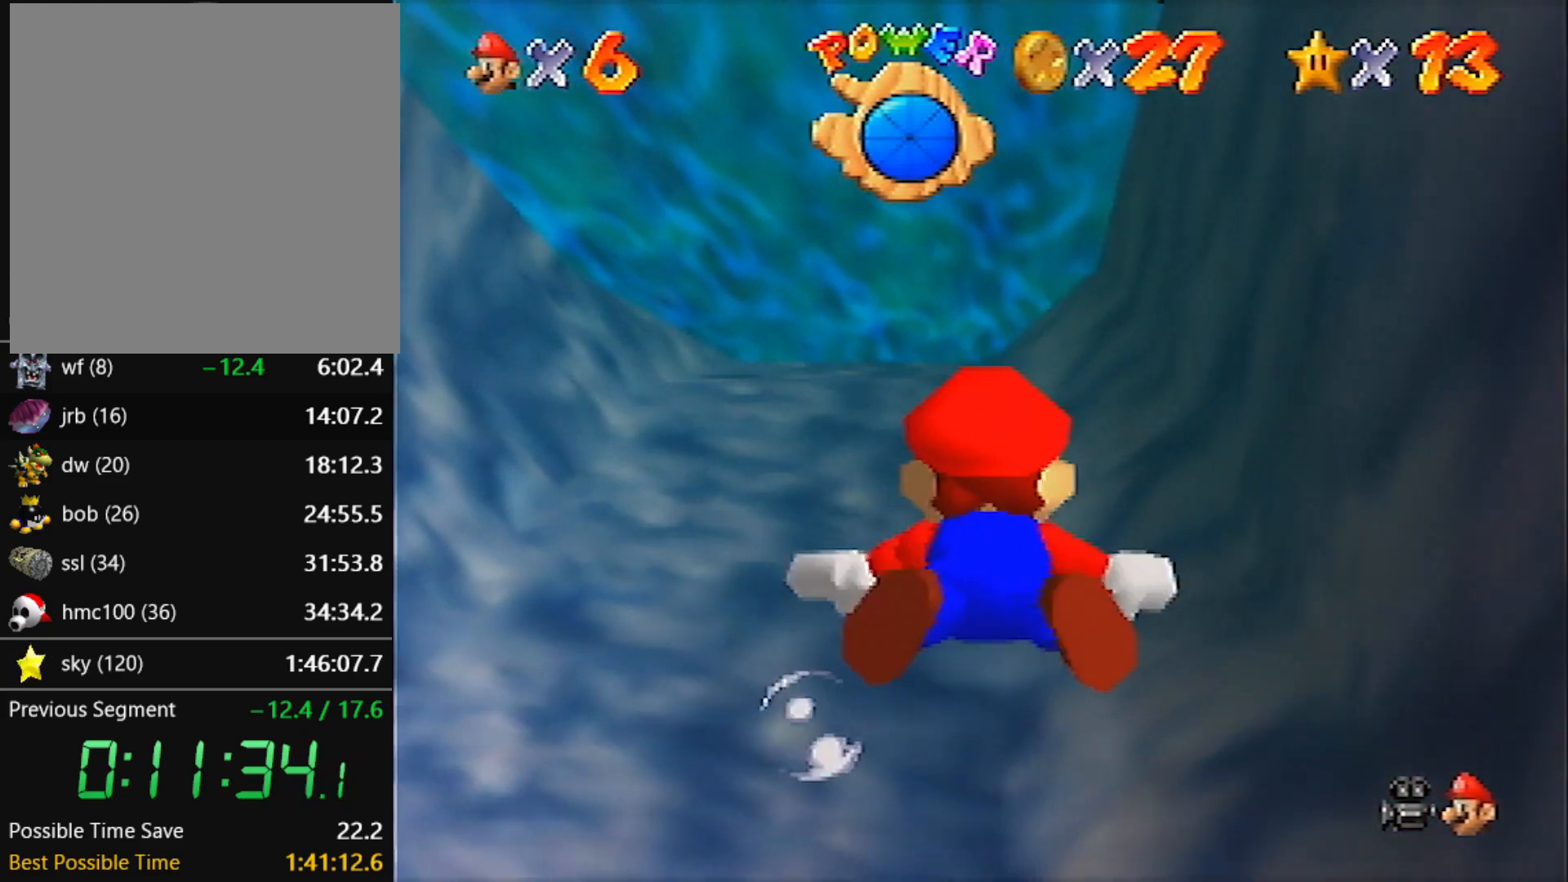
{"buttons": ["A"], "left_stick": "down", "events": [[67, "left_stick", "center"], [200, "left_stick", "down"], [267, "A", "down"], [300, "left_stick", "center"], [467, "left_stick", "down"]]}
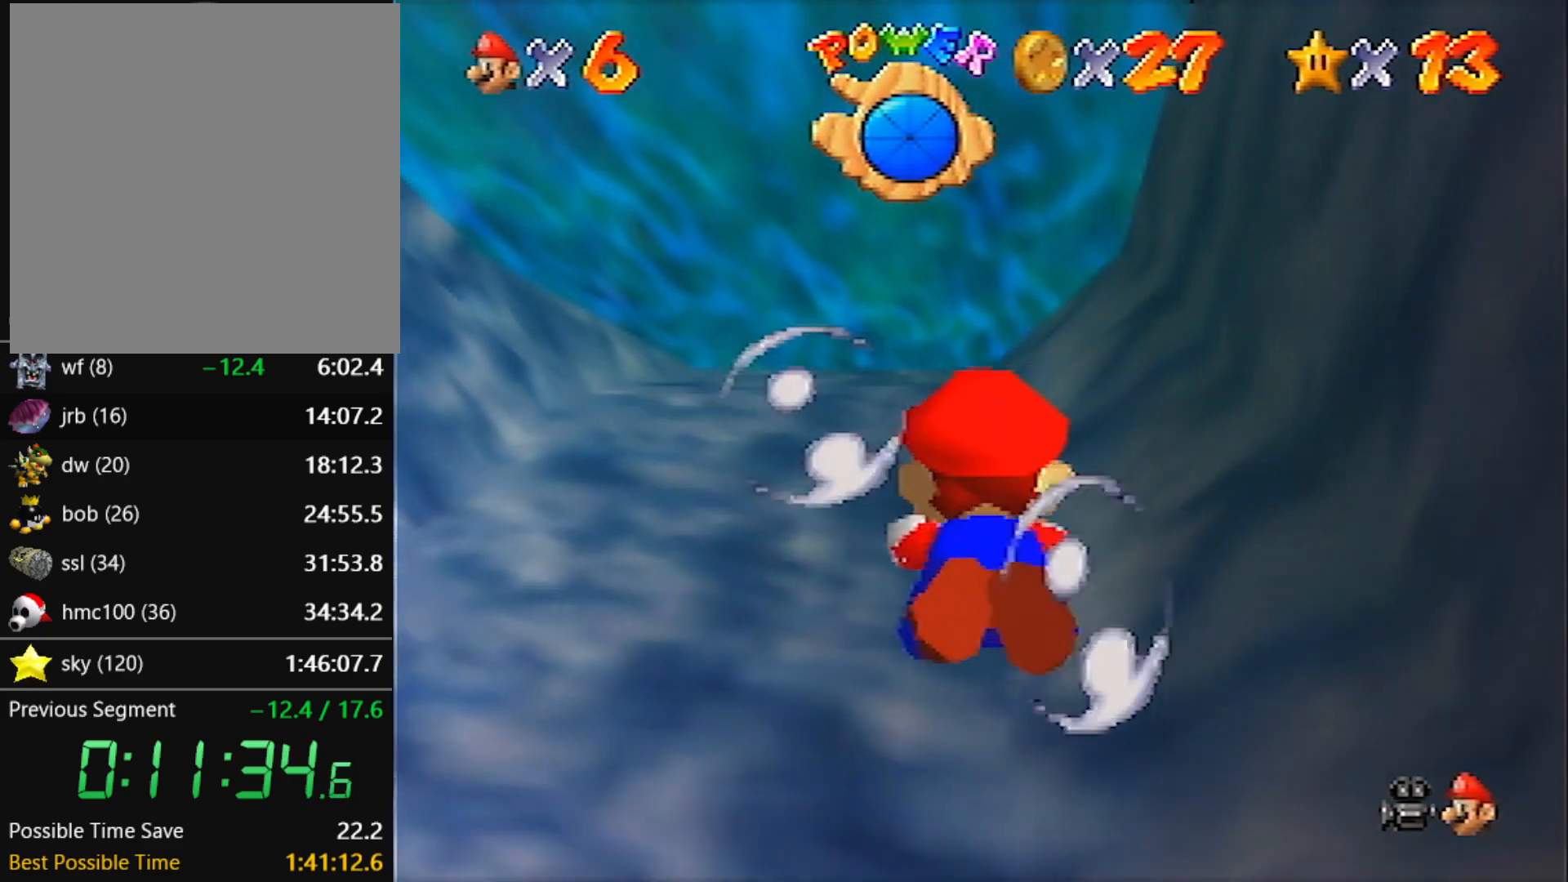
{"buttons": ["A"], "left_stick": "down", "events": [[66, "left_stick", "center"], [167, "left_stick", "down"], [200, "A", "up"], [300, "left_stick", "center"], [400, "left_stick", "down"], [433, "A", "down"]]}
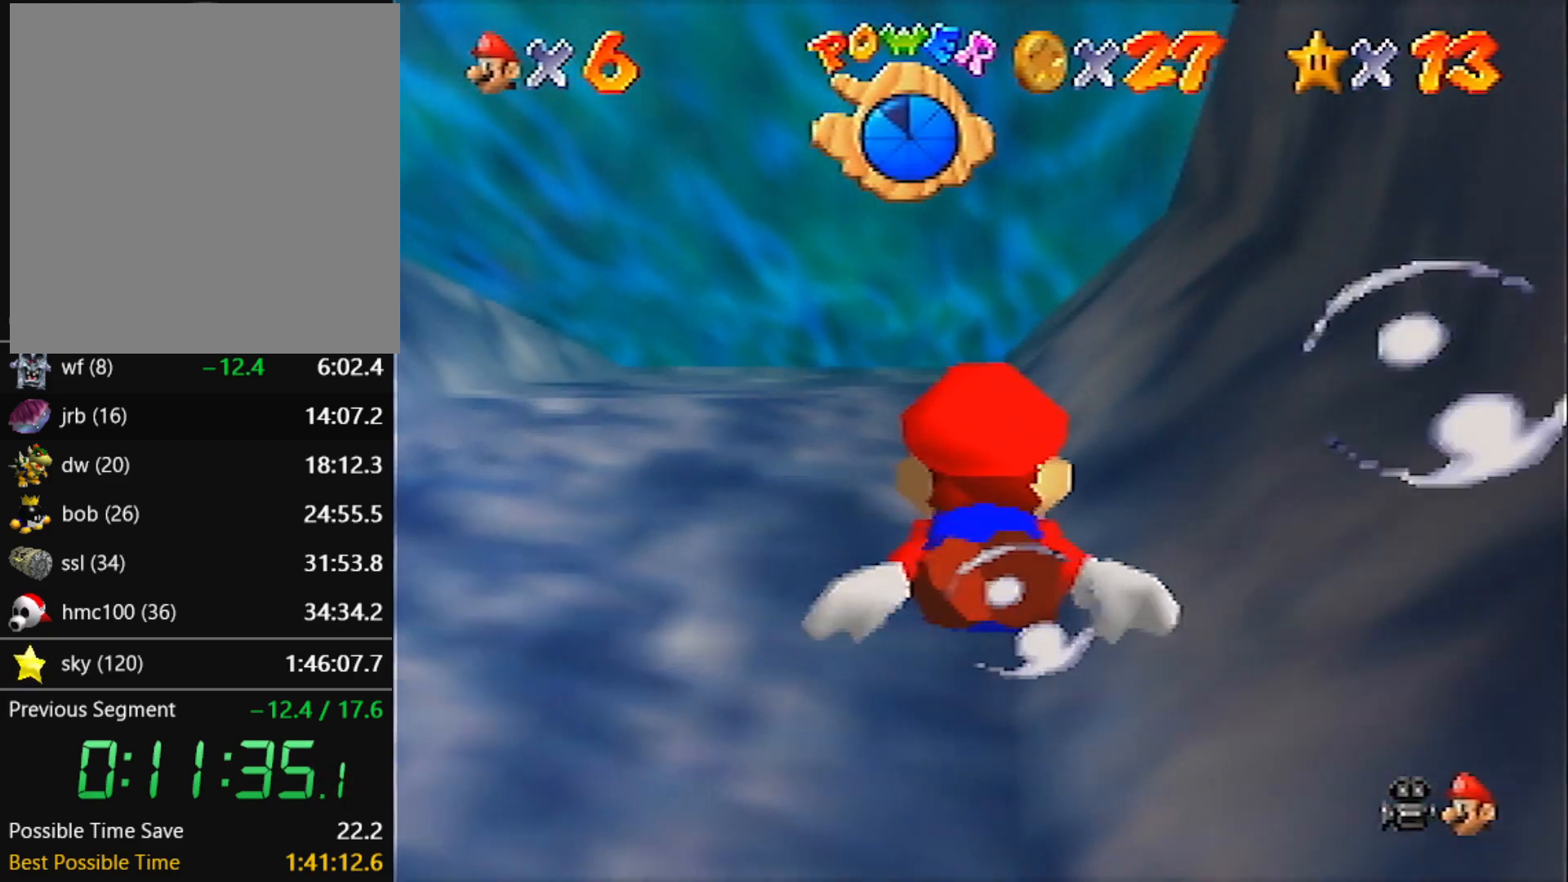
{"buttons": [], "left_stick": "down", "events": [[67, "left_stick", "center"], [167, "left_stick", "down"], [367, "A", "up"], [367, "left_stick", "center"], [467, "left_stick", "down"]]}
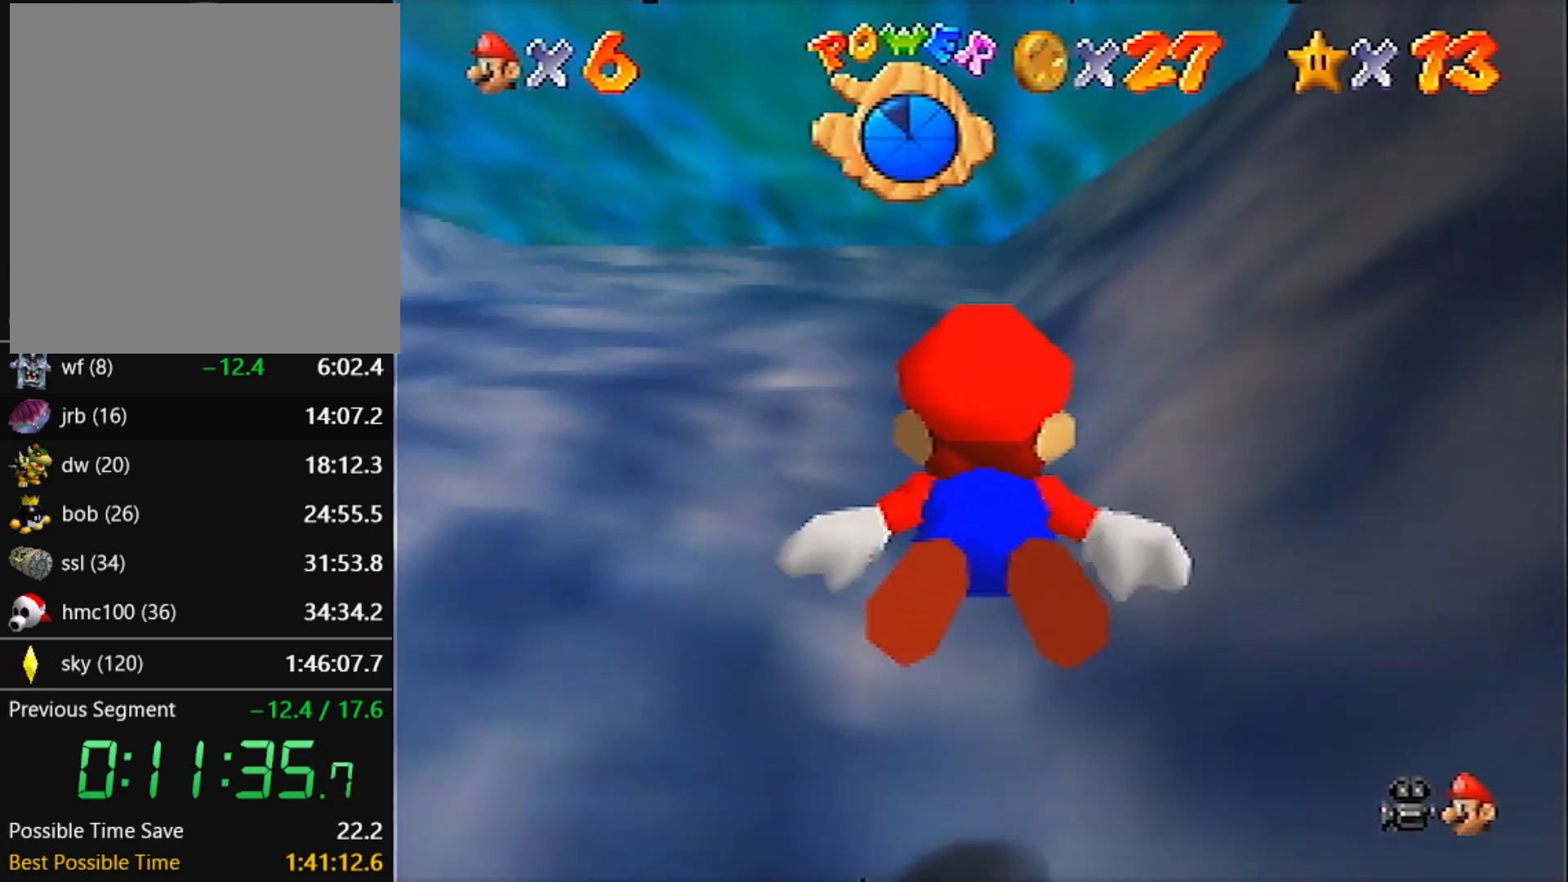
{"buttons": ["A"], "left_stick": "center", "events": [[133, "A", "down"], [133, "left_stick", "center"]]}
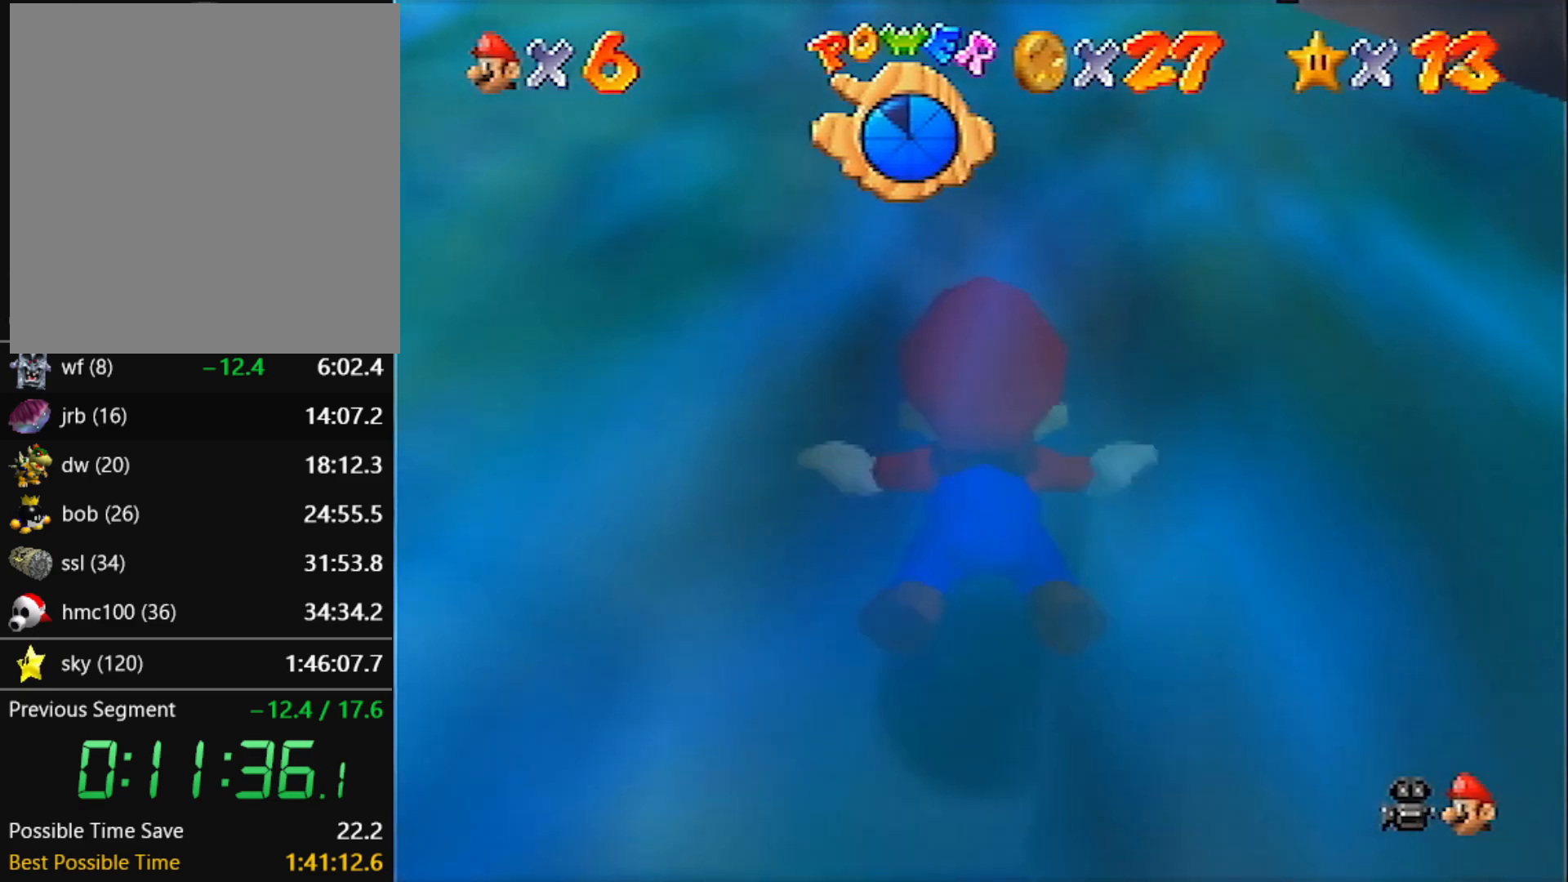
{"buttons": [], "left_stick": "up", "events": [[34, "A", "up"], [134, "left_stick", "up"], [334, "A", "down"], [501, "A", "up"]]}
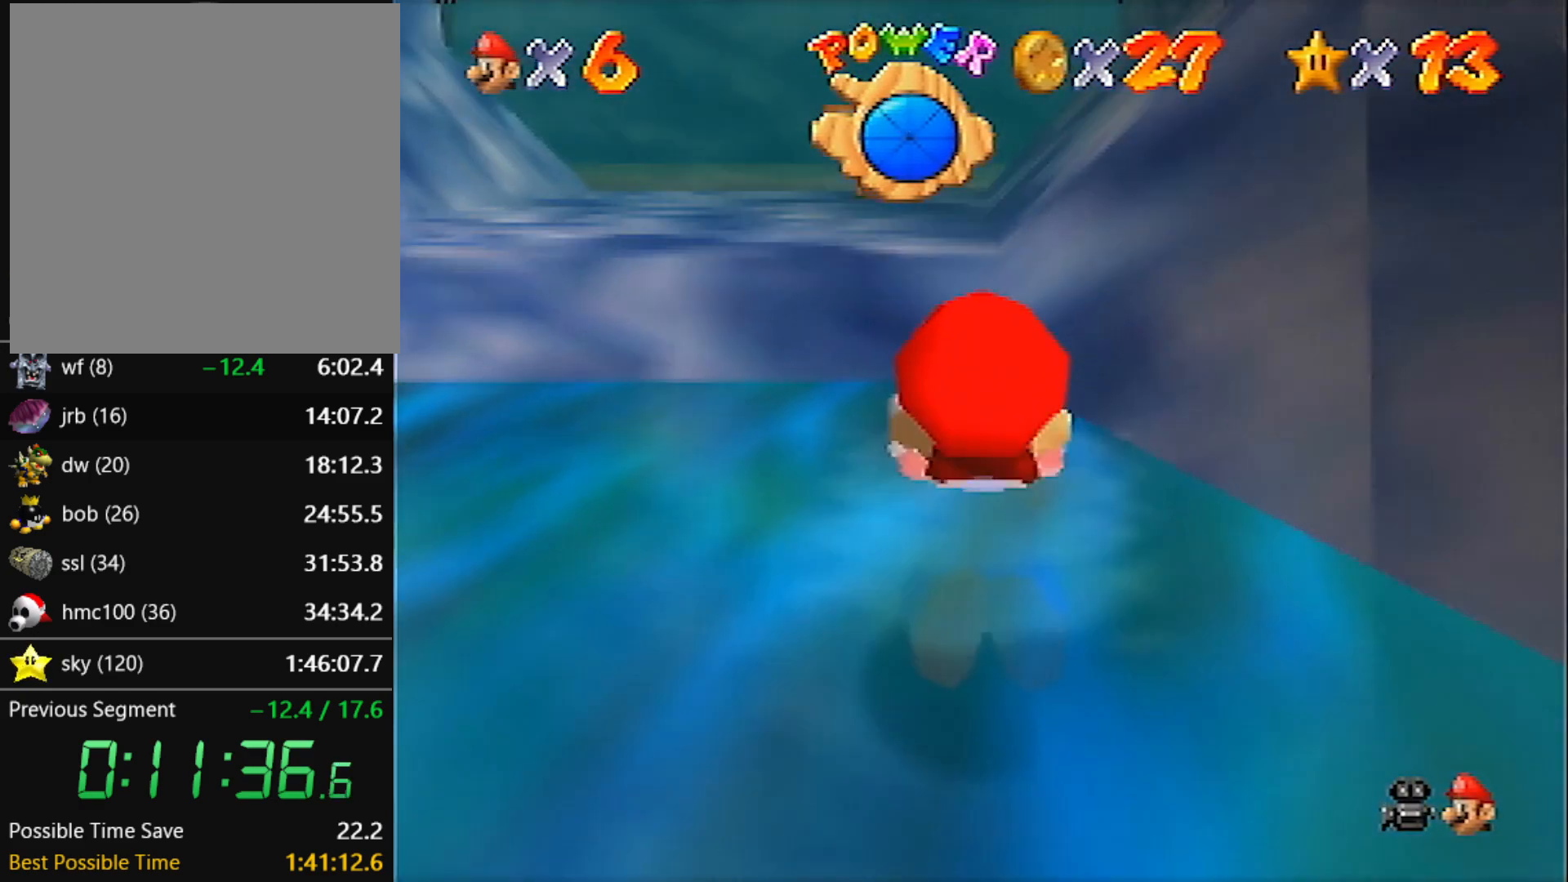
{"buttons": ["B"], "left_stick": "up", "events": [[33, "A", "down"], [233, "A", "up"], [400, "B", "down"]]}
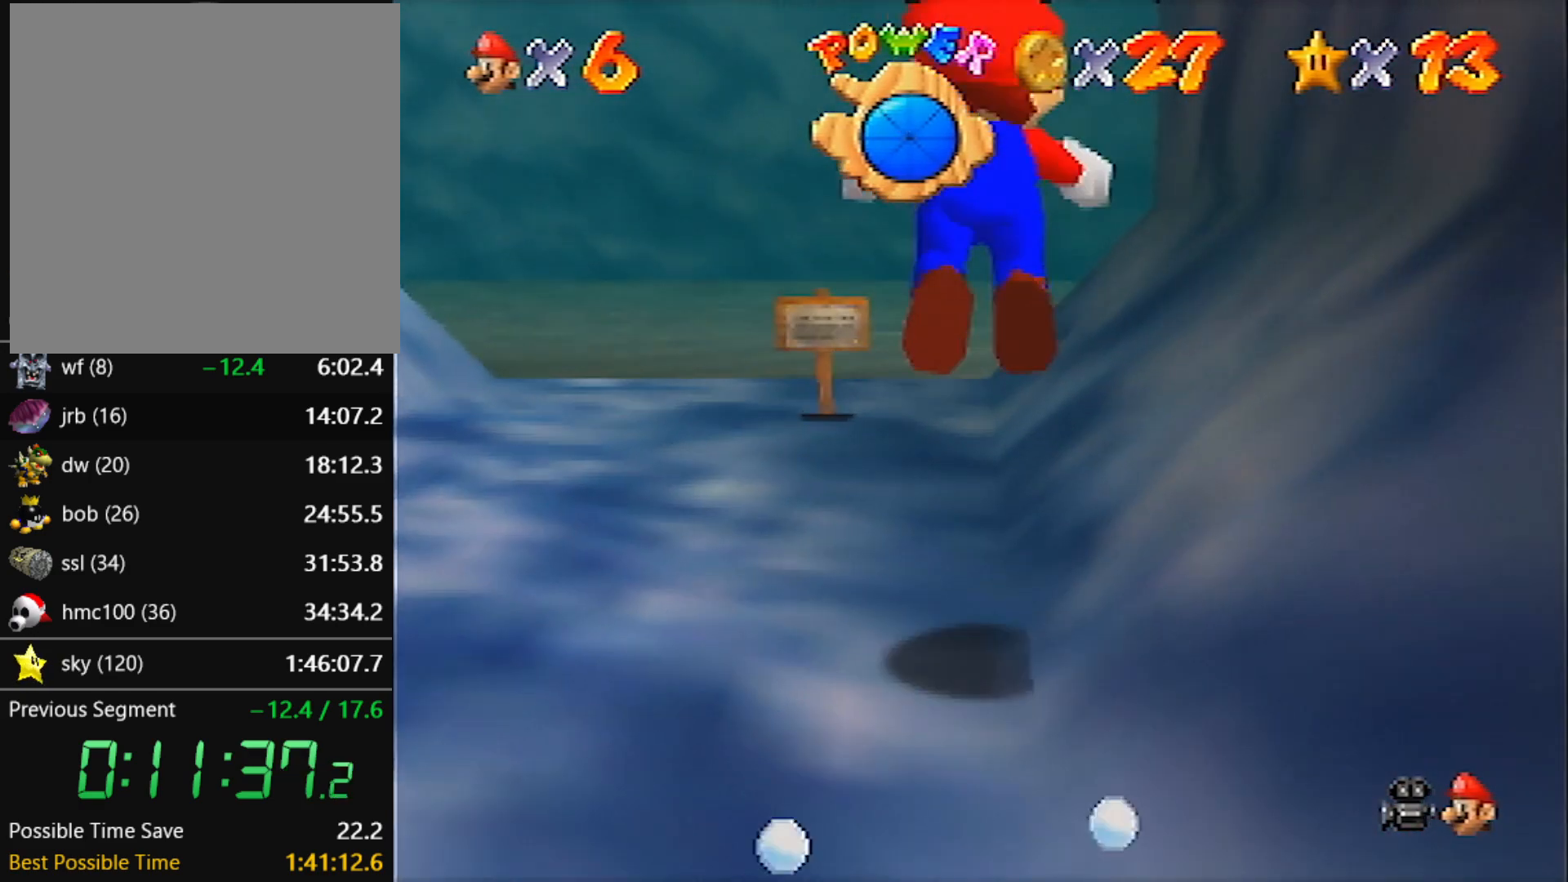
{"buttons": ["C_DOWN", "C_LEFT"], "left_stick": "up", "events": [[34, "B", "up"], [167, "A", "down"], [200, "B", "down"], [300, "A", "up"], [300, "B", "up"], [401, "C_DOWN", "down"], [434, "C_LEFT", "down"]]}
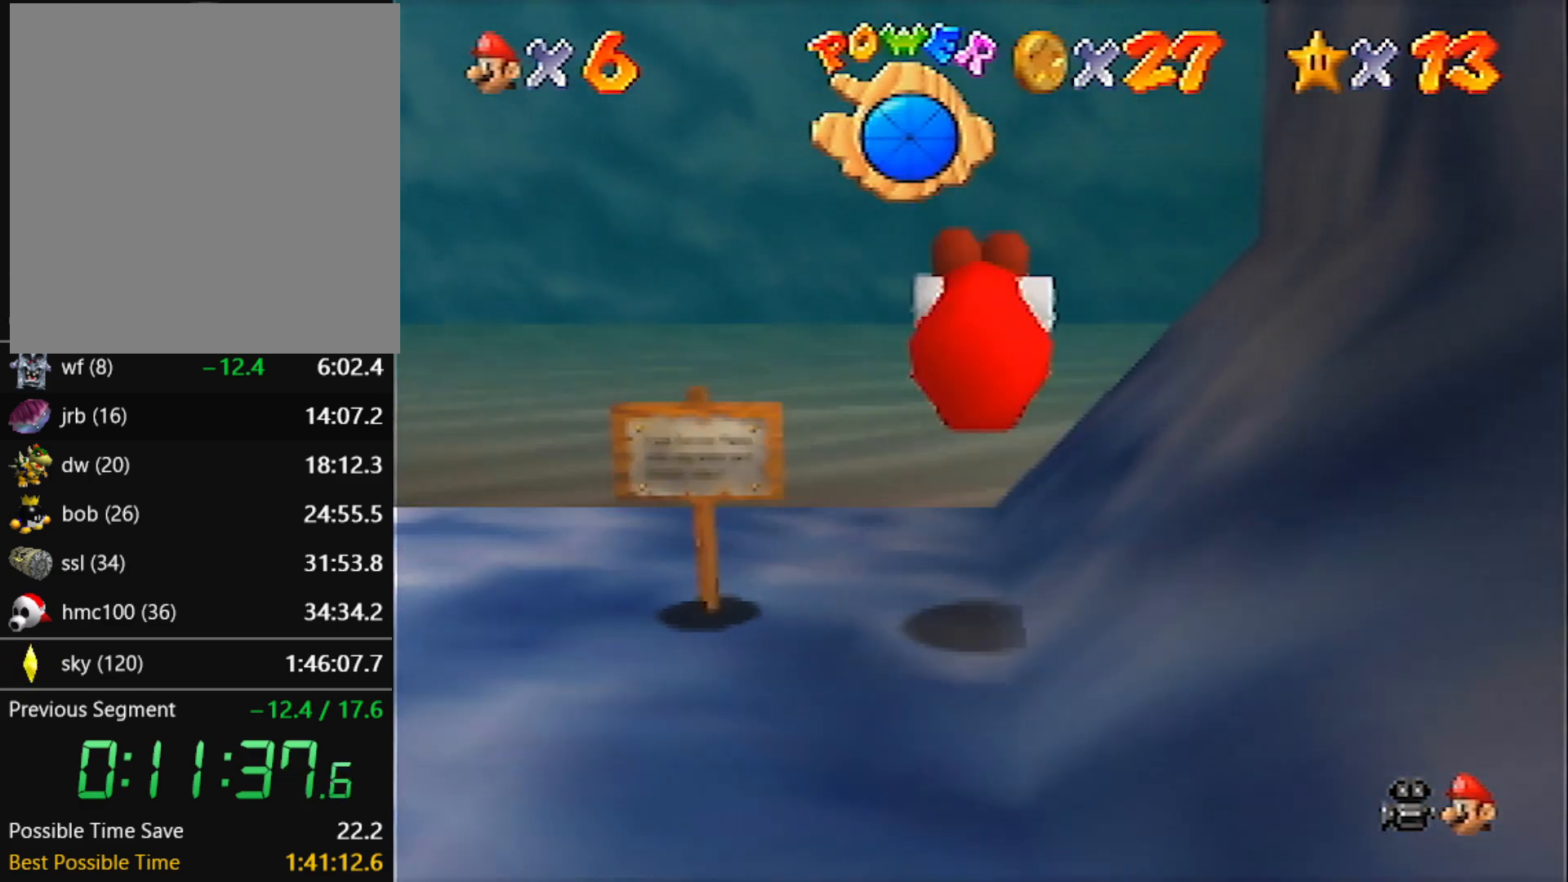
{"buttons": ["A"], "left_stick": "up-right", "events": [[67, "C_DOWN", "up"], [67, "C_LEFT", "up"], [134, "left_stick", "up-right"], [434, "A", "down"]]}
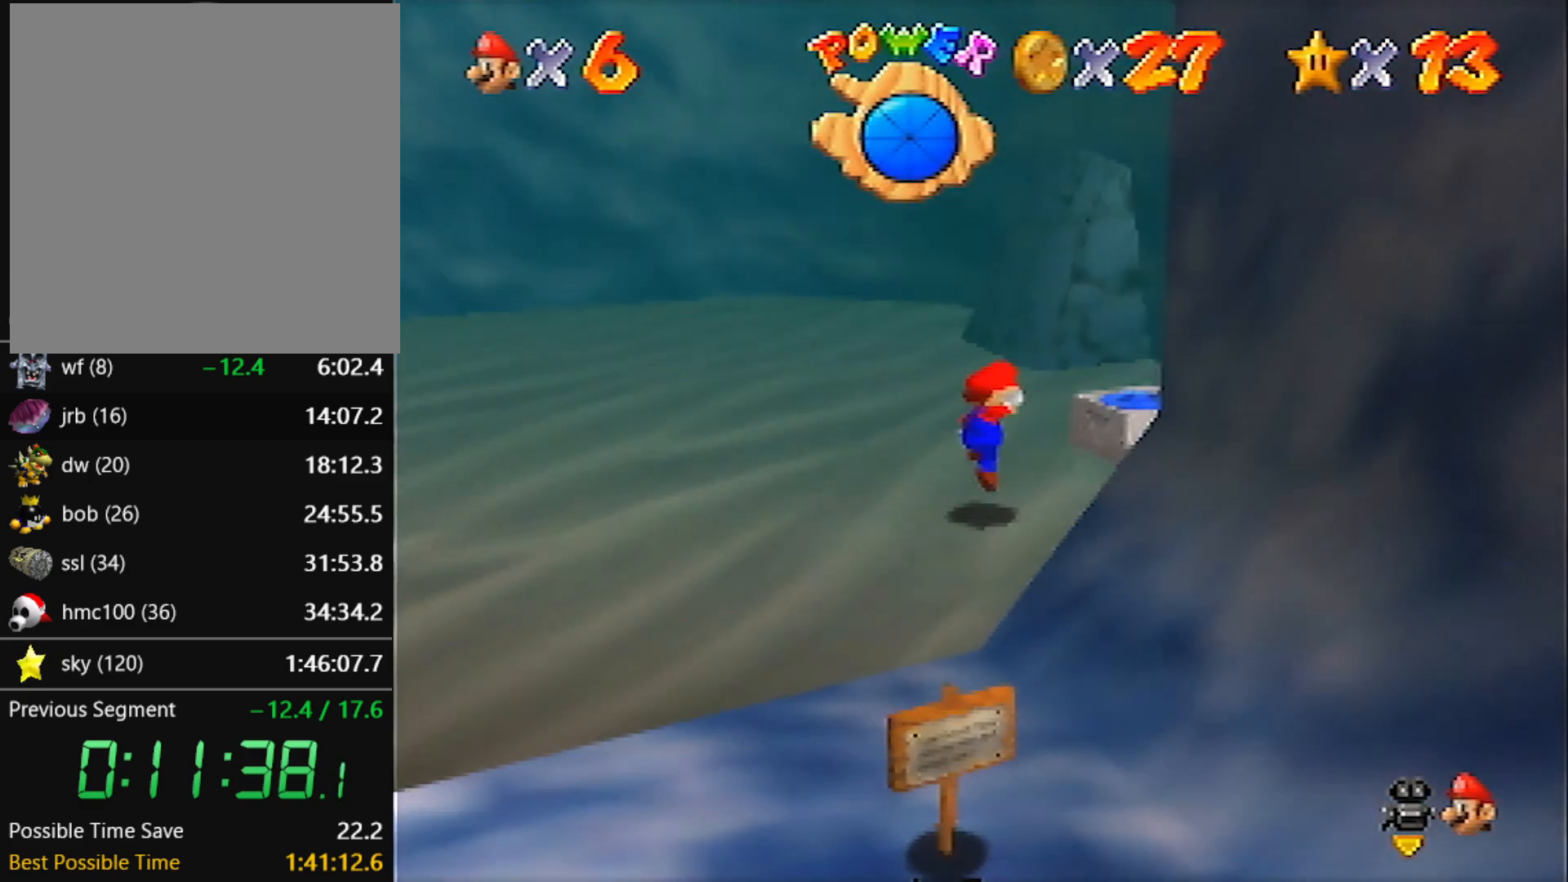
{"buttons": [], "left_stick": "center", "events": [[67, "A", "up"], [333, "Z", "down"], [400, "left_stick", "center"], [500, "Z", "up"]]}
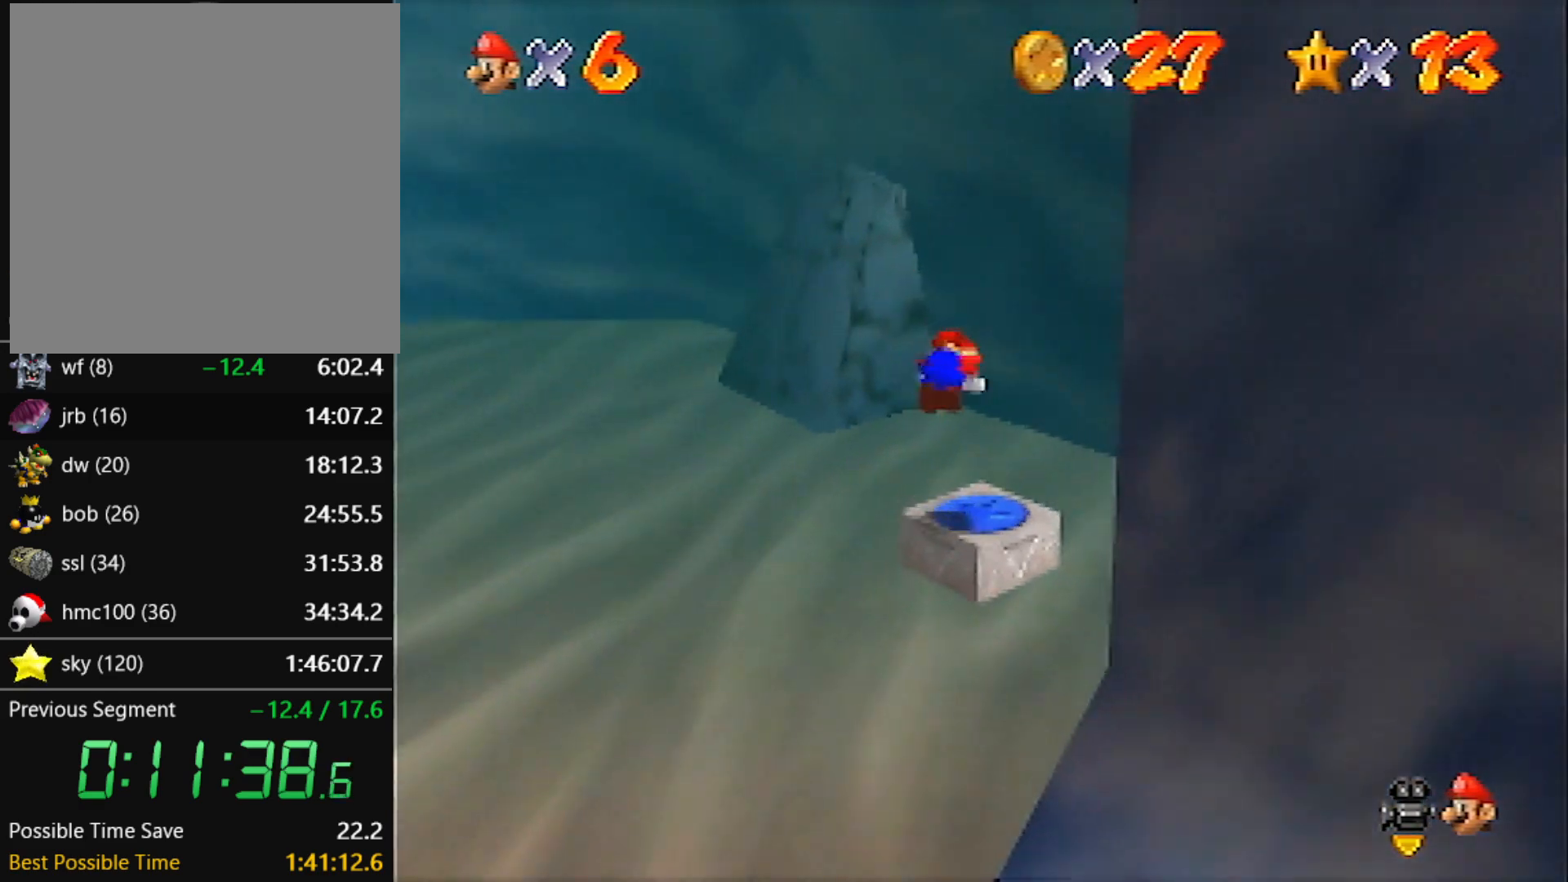
{"buttons": [], "left_stick": "up-left", "events": [[267, "left_stick", "up-left"]]}
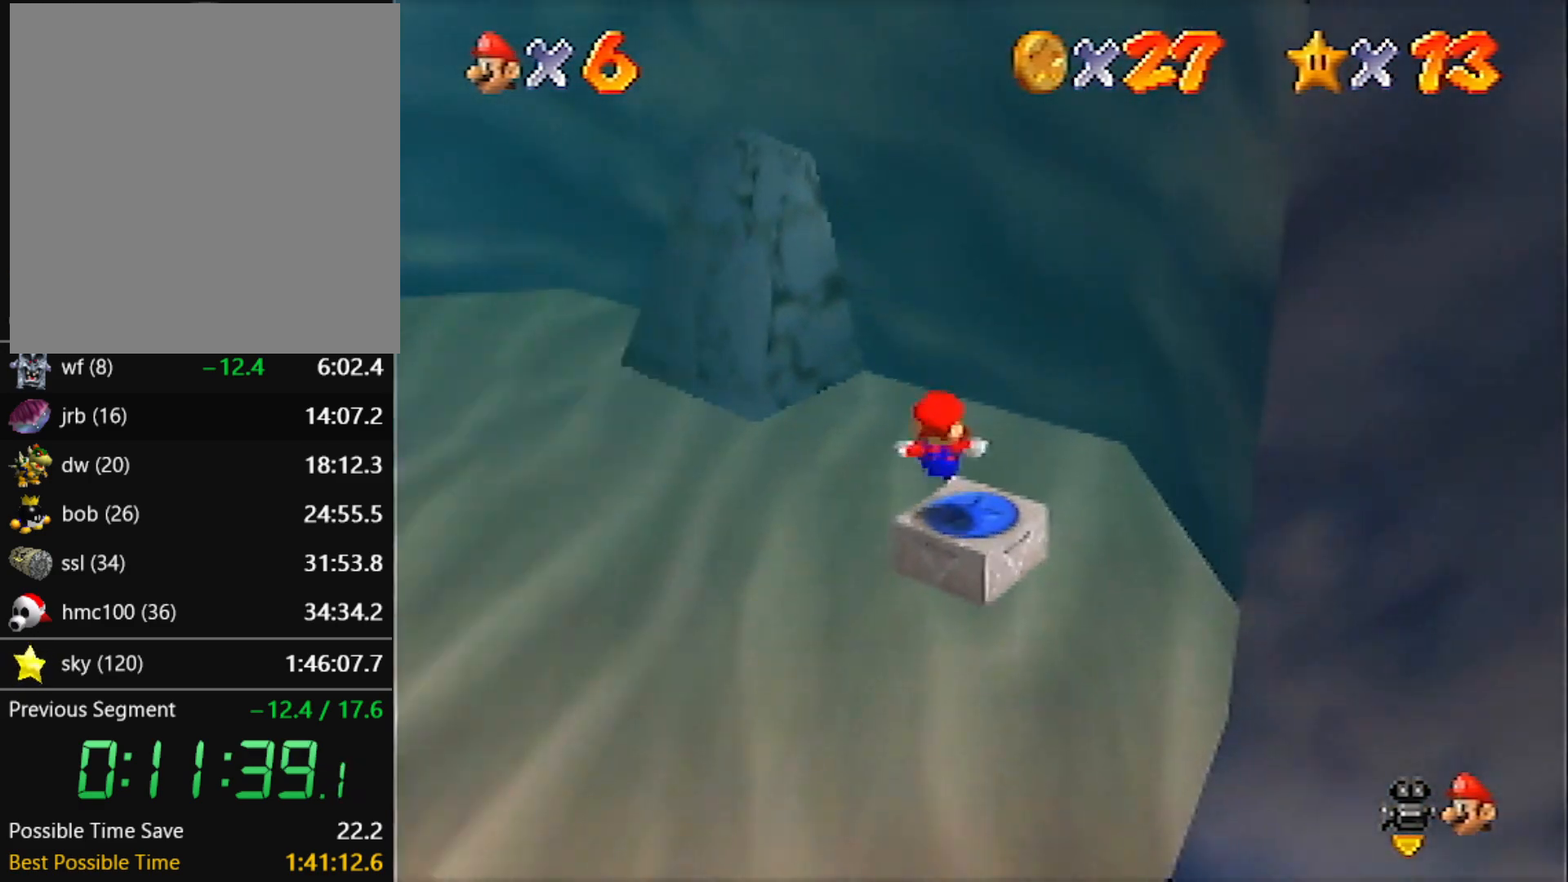
{"buttons": [], "left_stick": "up-left", "events": []}
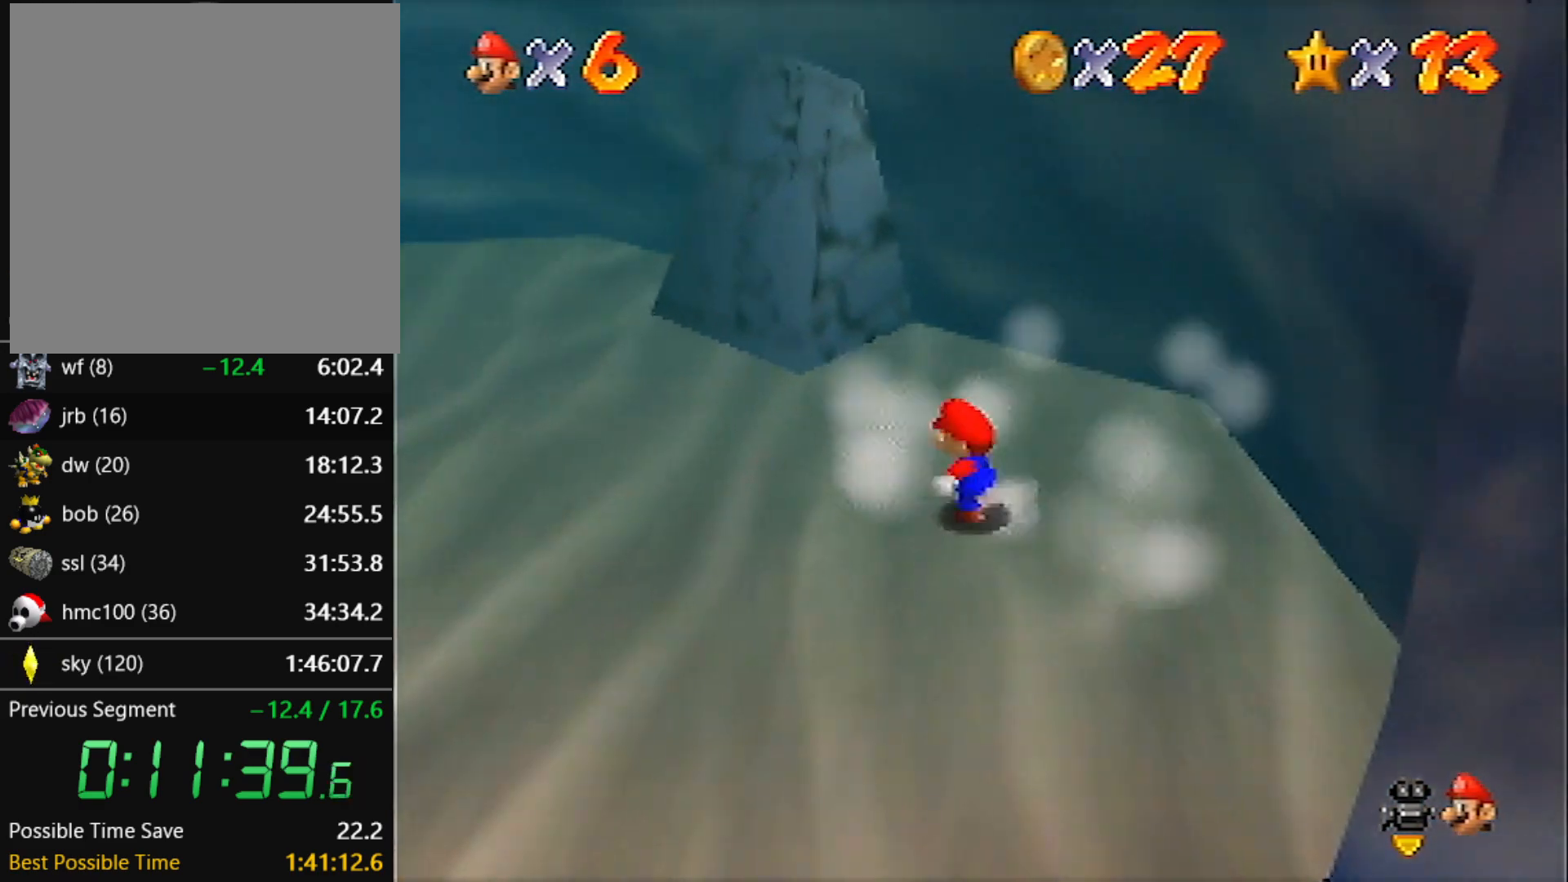
{"buttons": [], "left_stick": "up", "events": [[100, "Z", "down"], [134, "A", "down"], [234, "A", "up"], [401, "C_RIGHT", "down"], [401, "C_UP", "down"], [434, "Z", "up"], [467, "C_RIGHT", "up"], [467, "C_UP", "up"], [467, "left_stick", "up"]]}
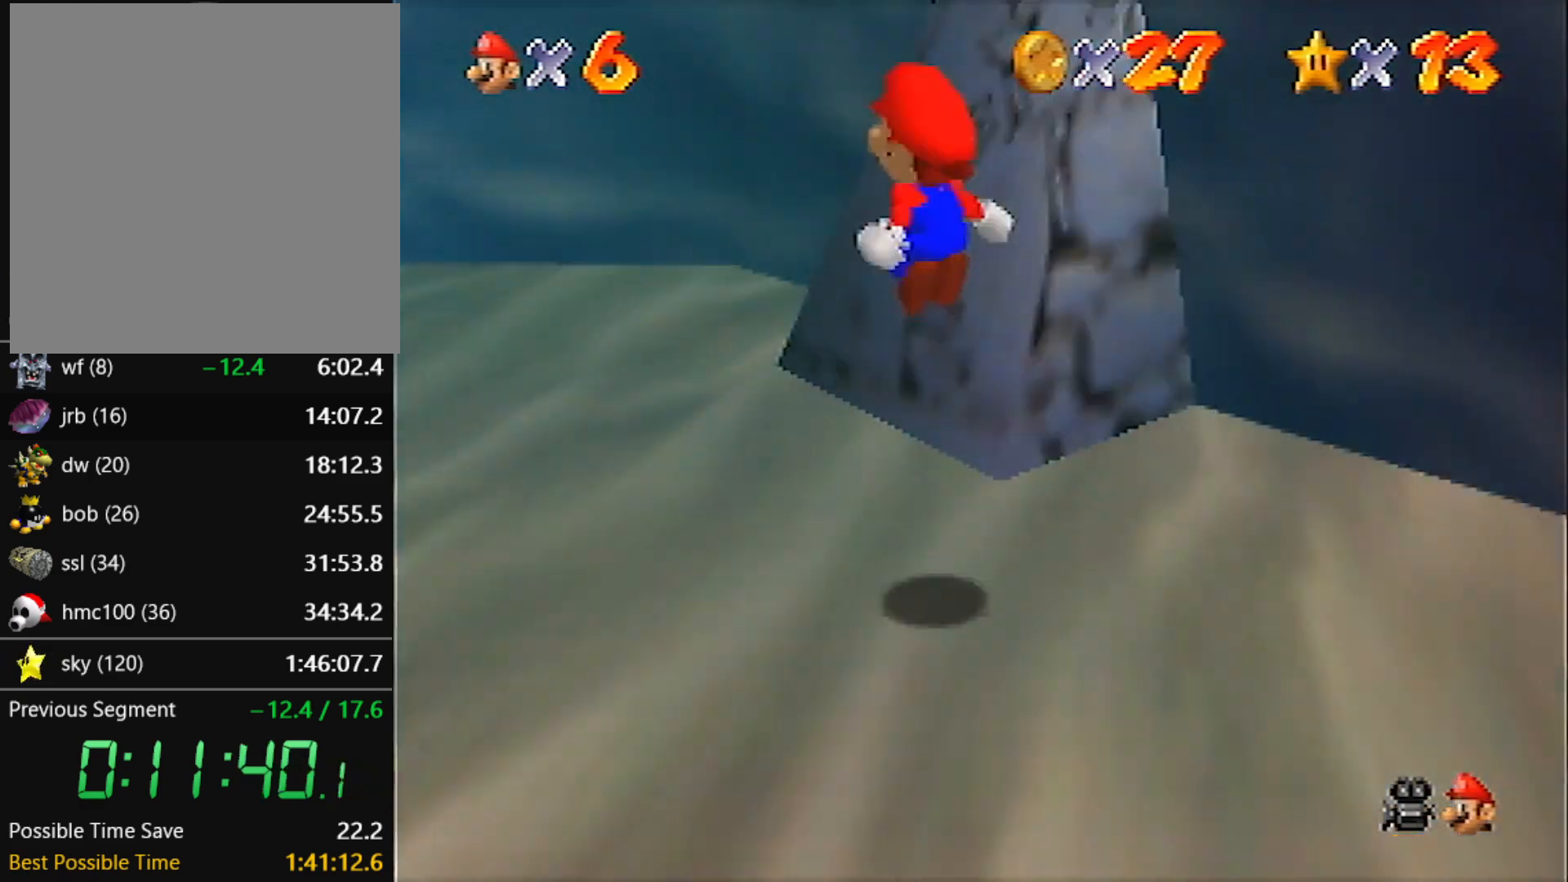
{"buttons": ["C_RIGHT"], "left_stick": "up-right", "events": [[100, "C_RIGHT", "down"], [167, "C_RIGHT", "up"], [267, "C_RIGHT", "down"], [333, "left_stick", "up-right"], [400, "C_RIGHT", "up"], [434, "C_RIGHT", "down"]]}
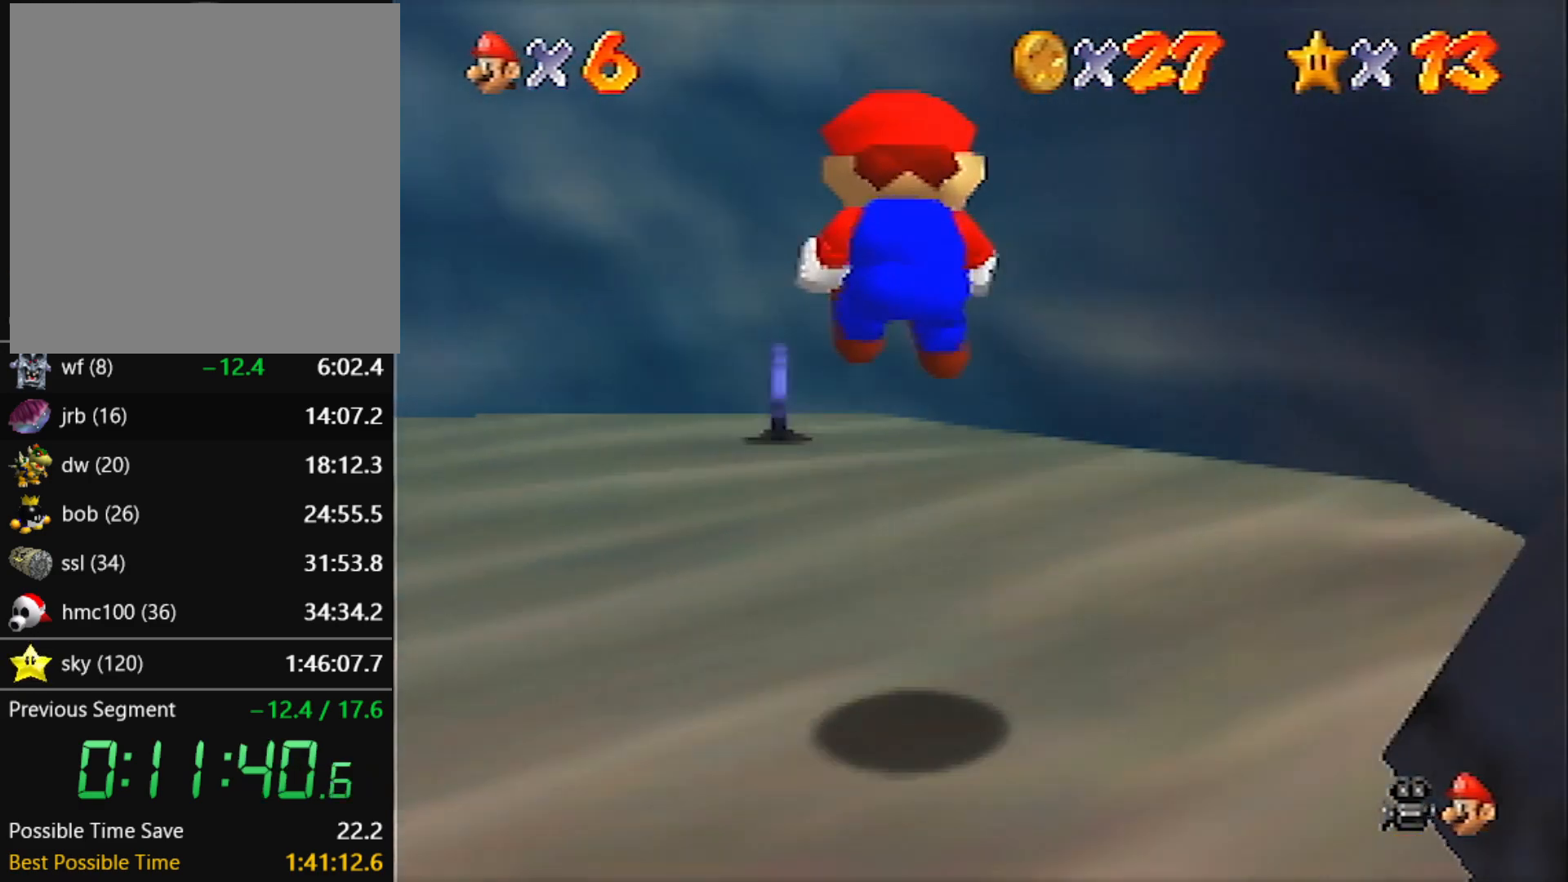
{"buttons": [], "left_stick": "up-left", "events": [[34, "C_RIGHT", "up"], [100, "C_RIGHT", "down"], [201, "C_RIGHT", "up"], [301, "C_RIGHT", "down"], [301, "left_stick", "up"], [401, "C_RIGHT", "up"], [434, "left_stick", "up-left"]]}
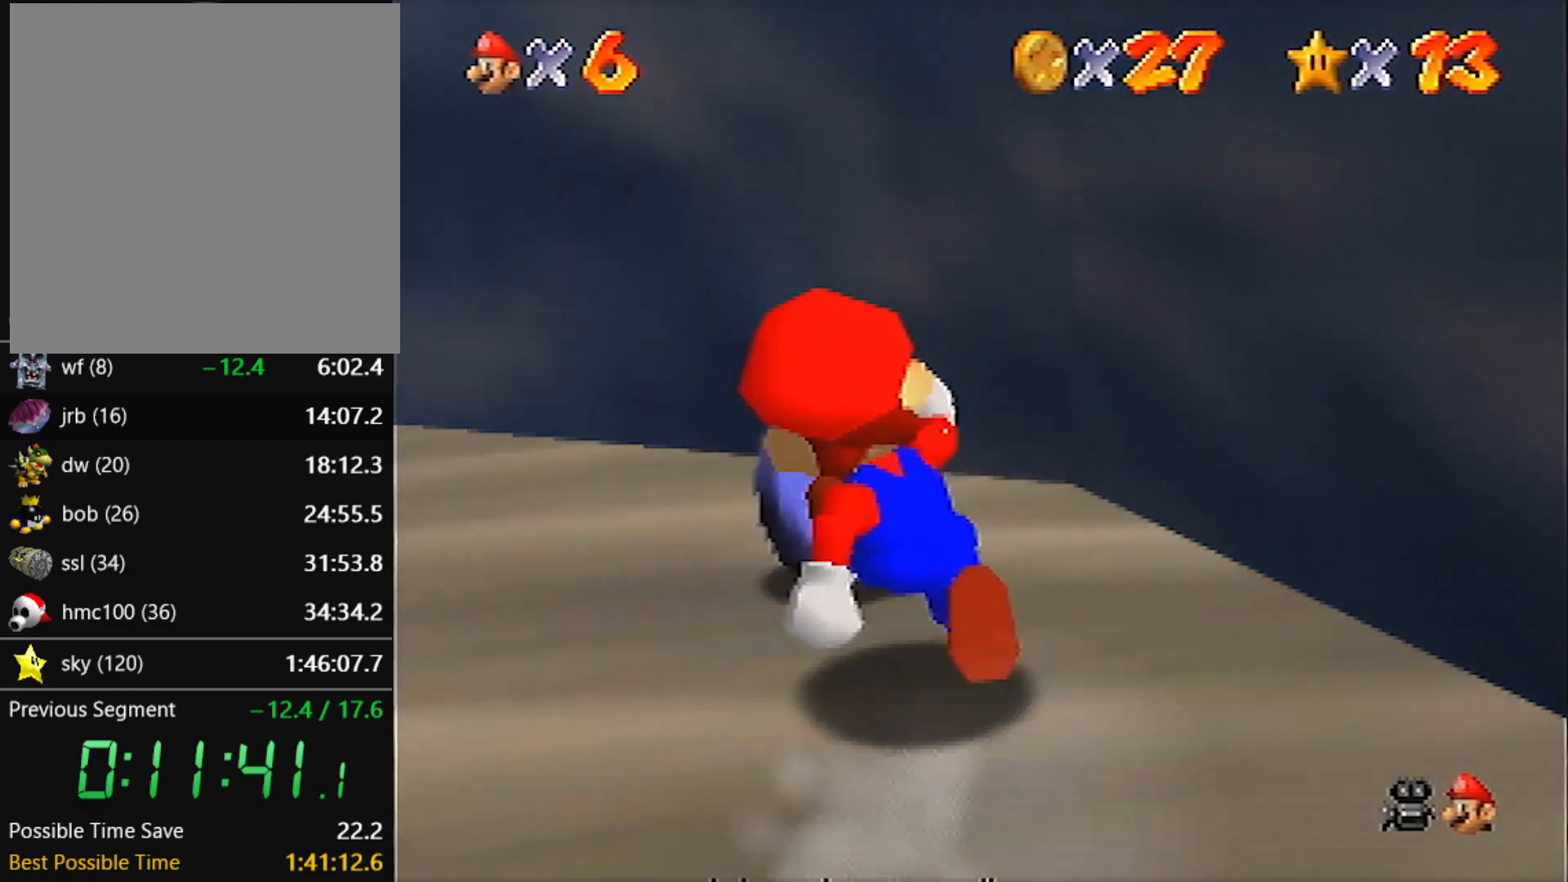
{"buttons": ["A", "B"], "left_stick": "up-left", "events": [[67, "B", "down"], [133, "left_stick", "up"], [167, "B", "up"], [333, "left_stick", "up-left"], [434, "A", "down"], [467, "B", "down"]]}
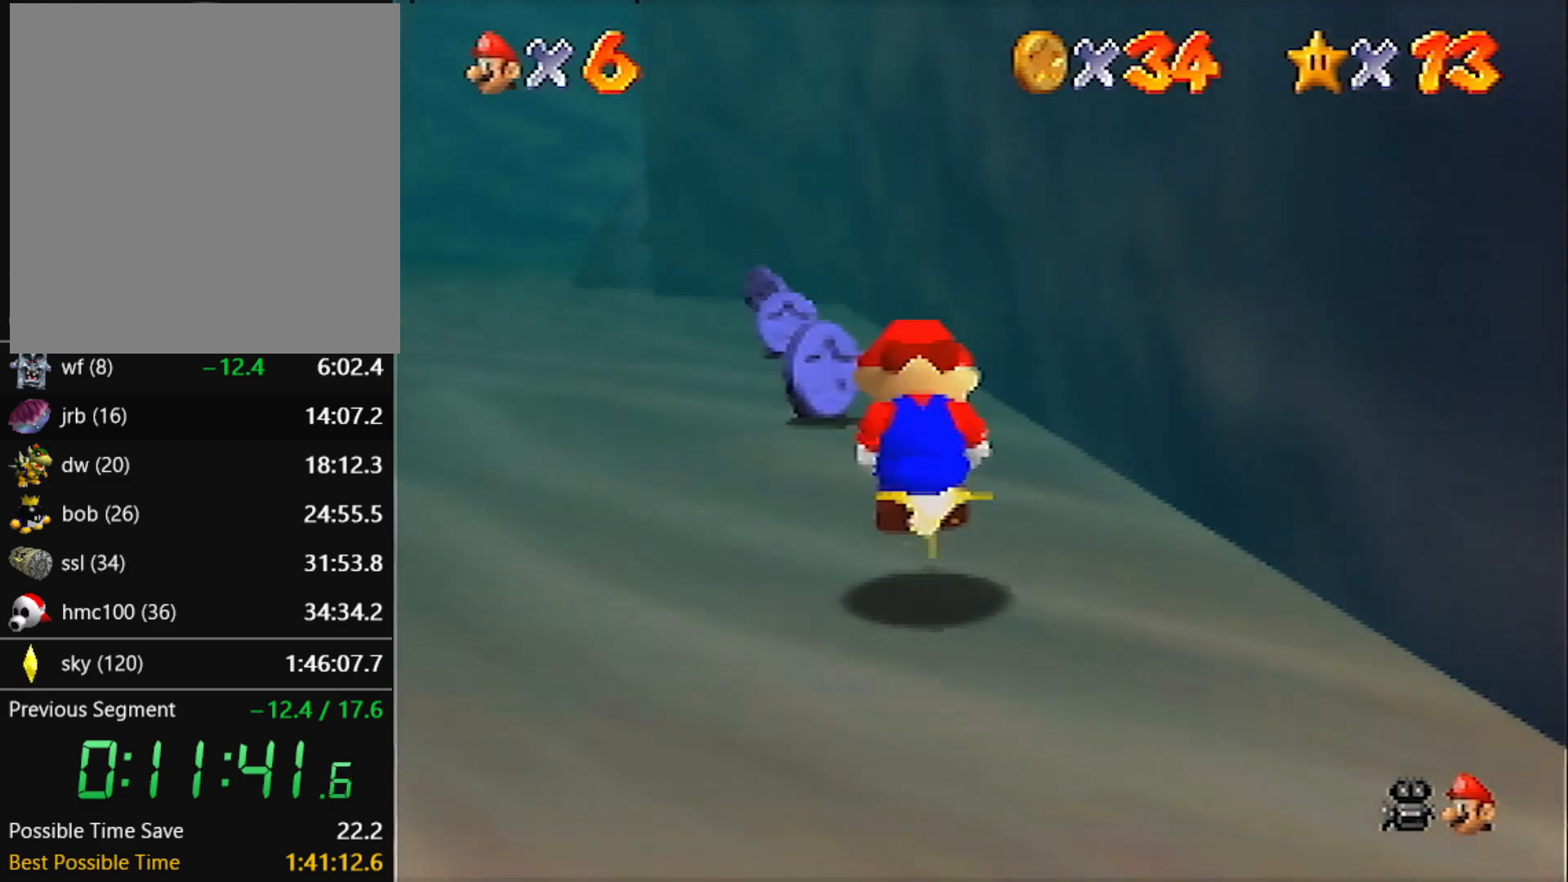
{"buttons": [], "left_stick": "up", "events": [[34, "B", "up"], [100, "A", "up"], [367, "left_stick", "up"]]}
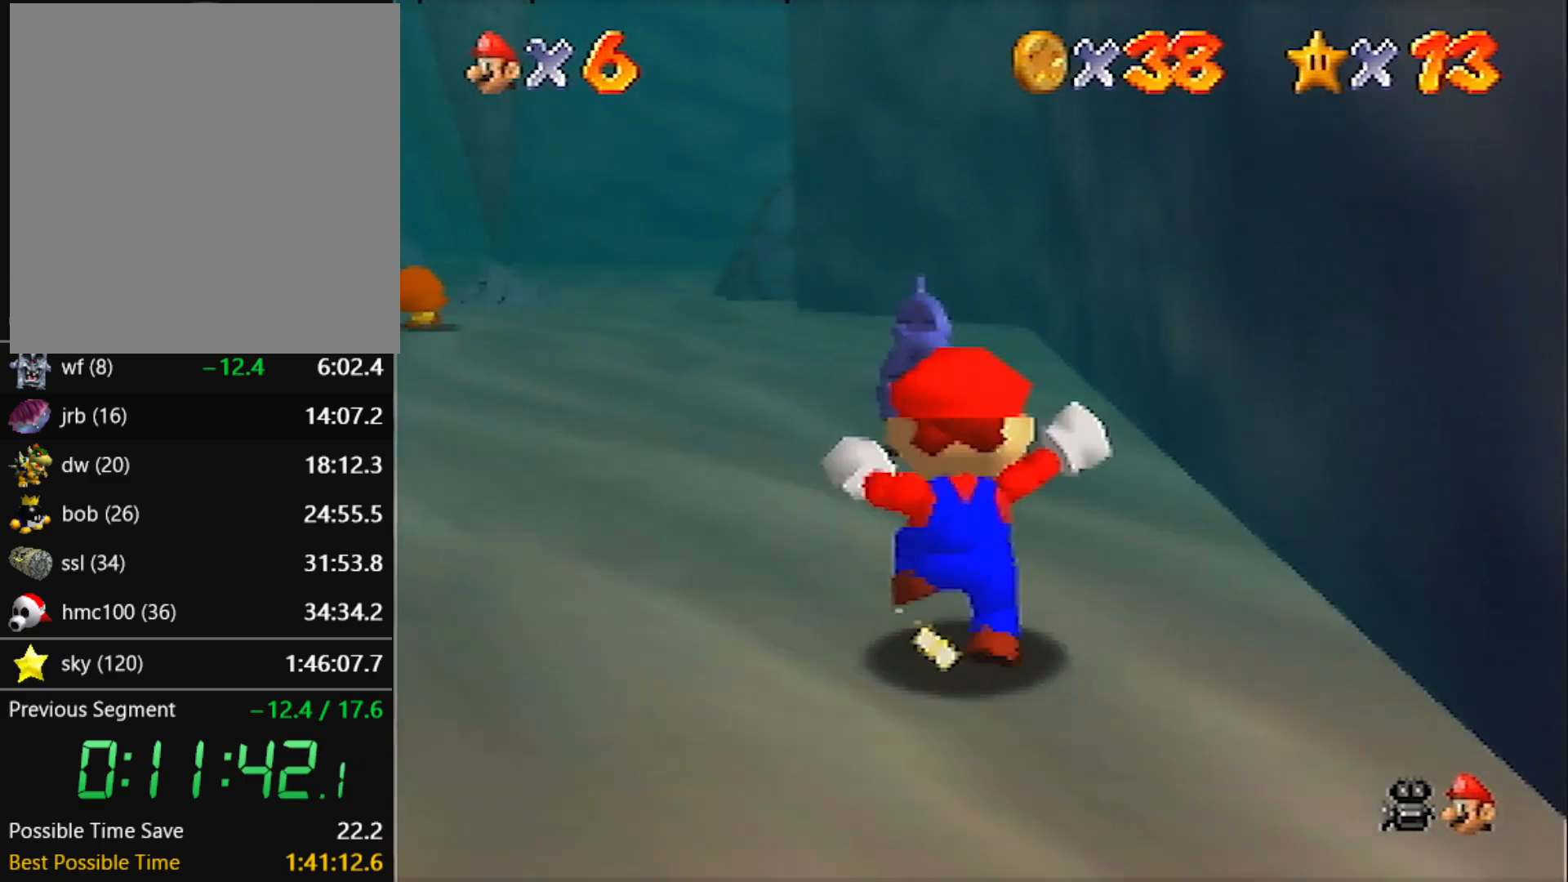
{"buttons": [], "left_stick": "up", "events": [[333, "B", "down"], [467, "B", "up"]]}